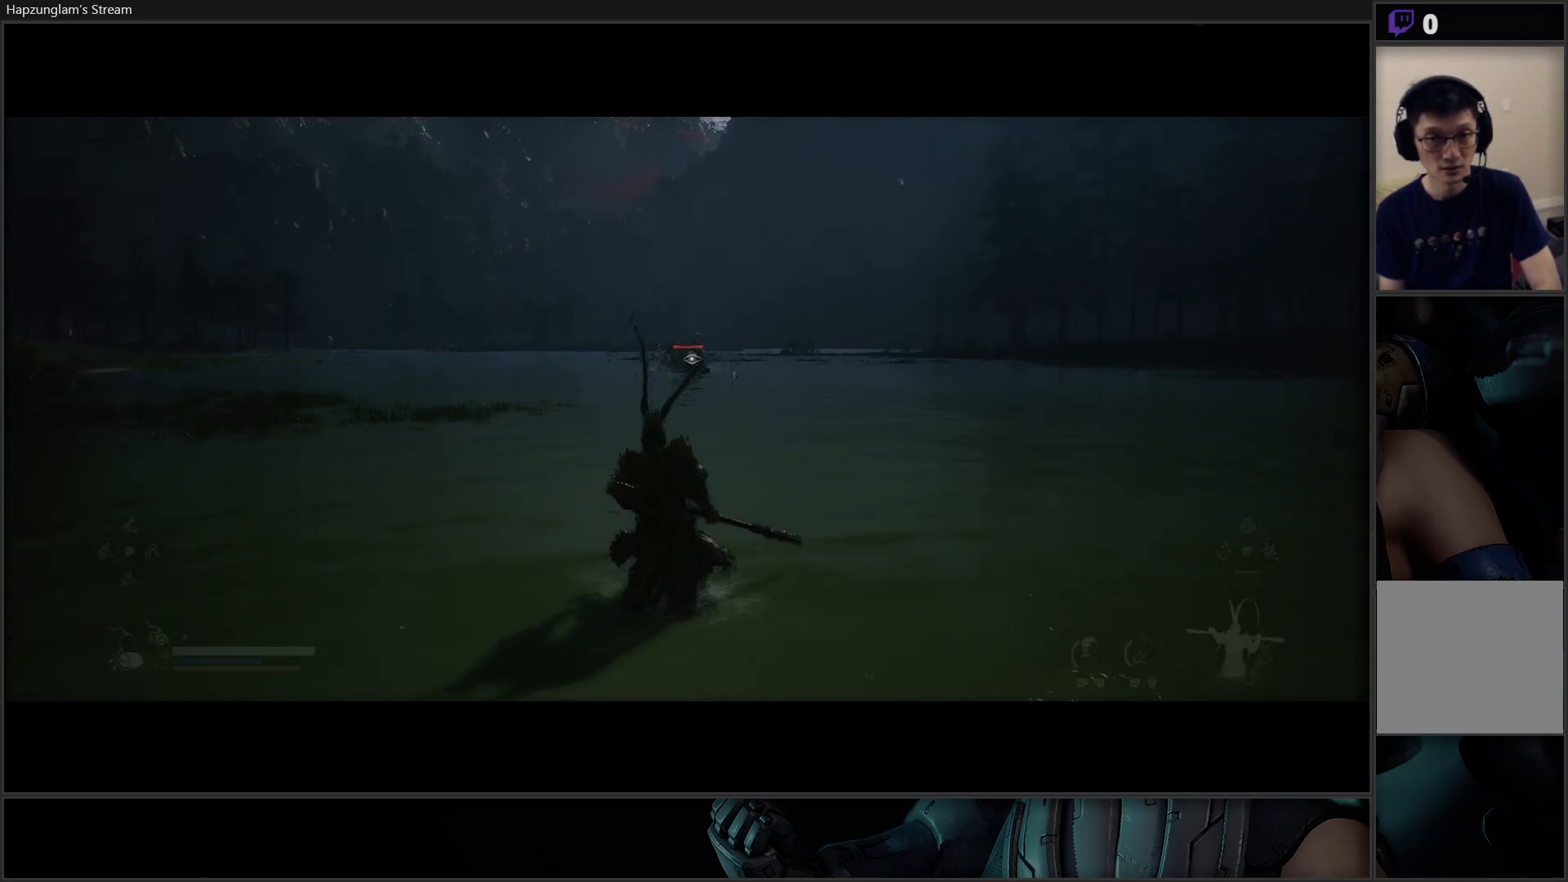
Gameplay with a controller (Xbox layout); each line is a JSON object with the inputs held at the frame after it. "events" lists button and stick changes between this image and that frame as [ms after this image, input, new state], when the widget could be followed in between. Not read: START.
{"buttons": ["Y", "L3"], "left_stick": "up-left", "right_stick": "center", "events": [[151, "left_stick", "up-left"], [367, "L3", "down"]]}
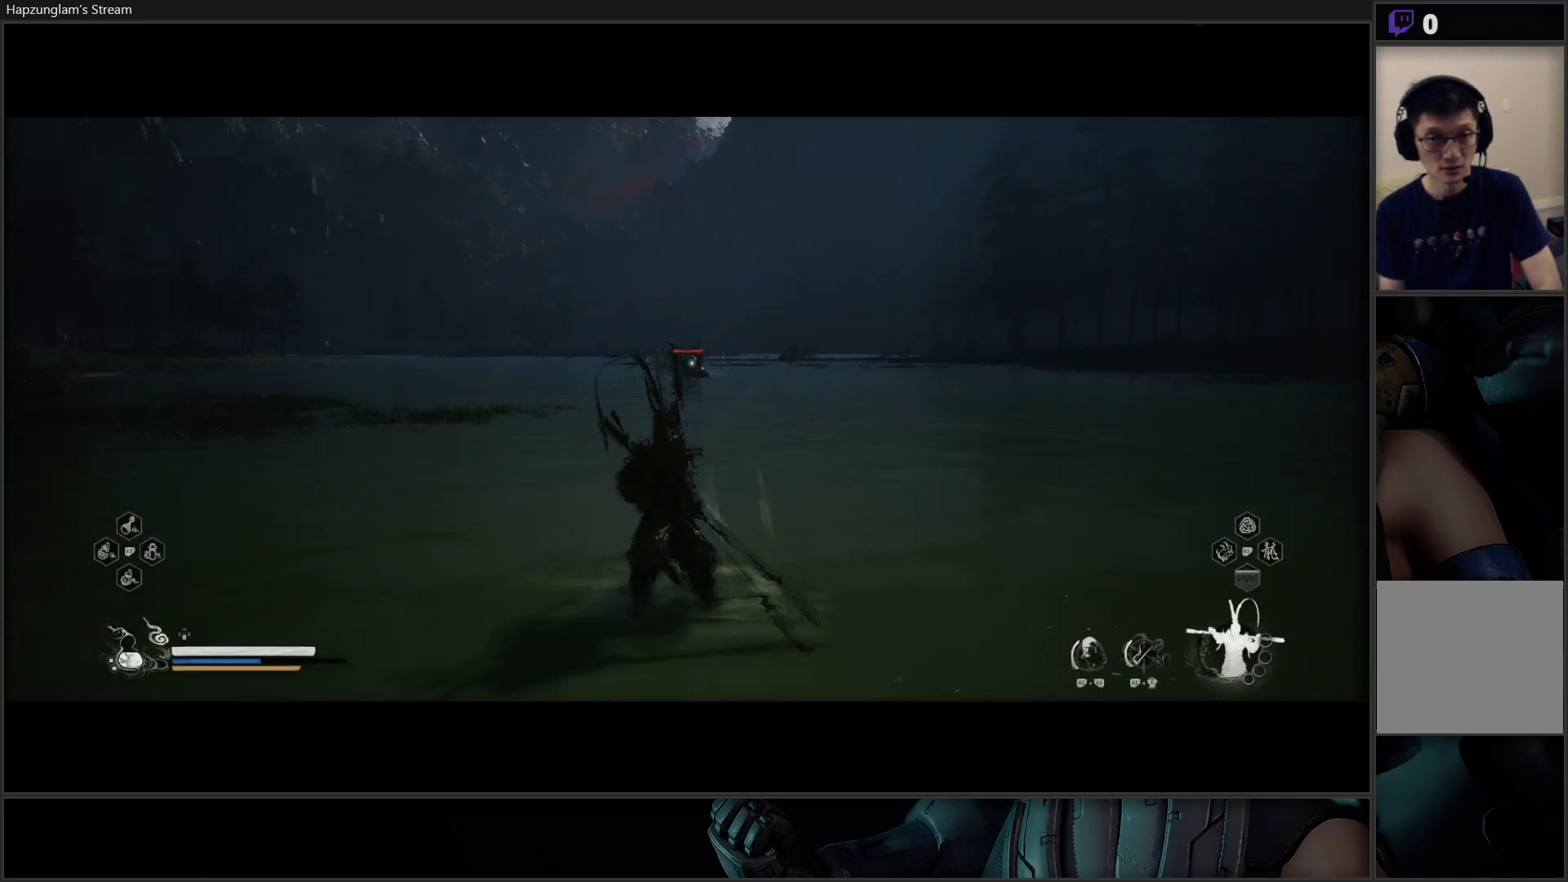
{"buttons": ["Y"], "left_stick": "up-left", "right_stick": "center", "events": [[50, "L3", "up"]]}
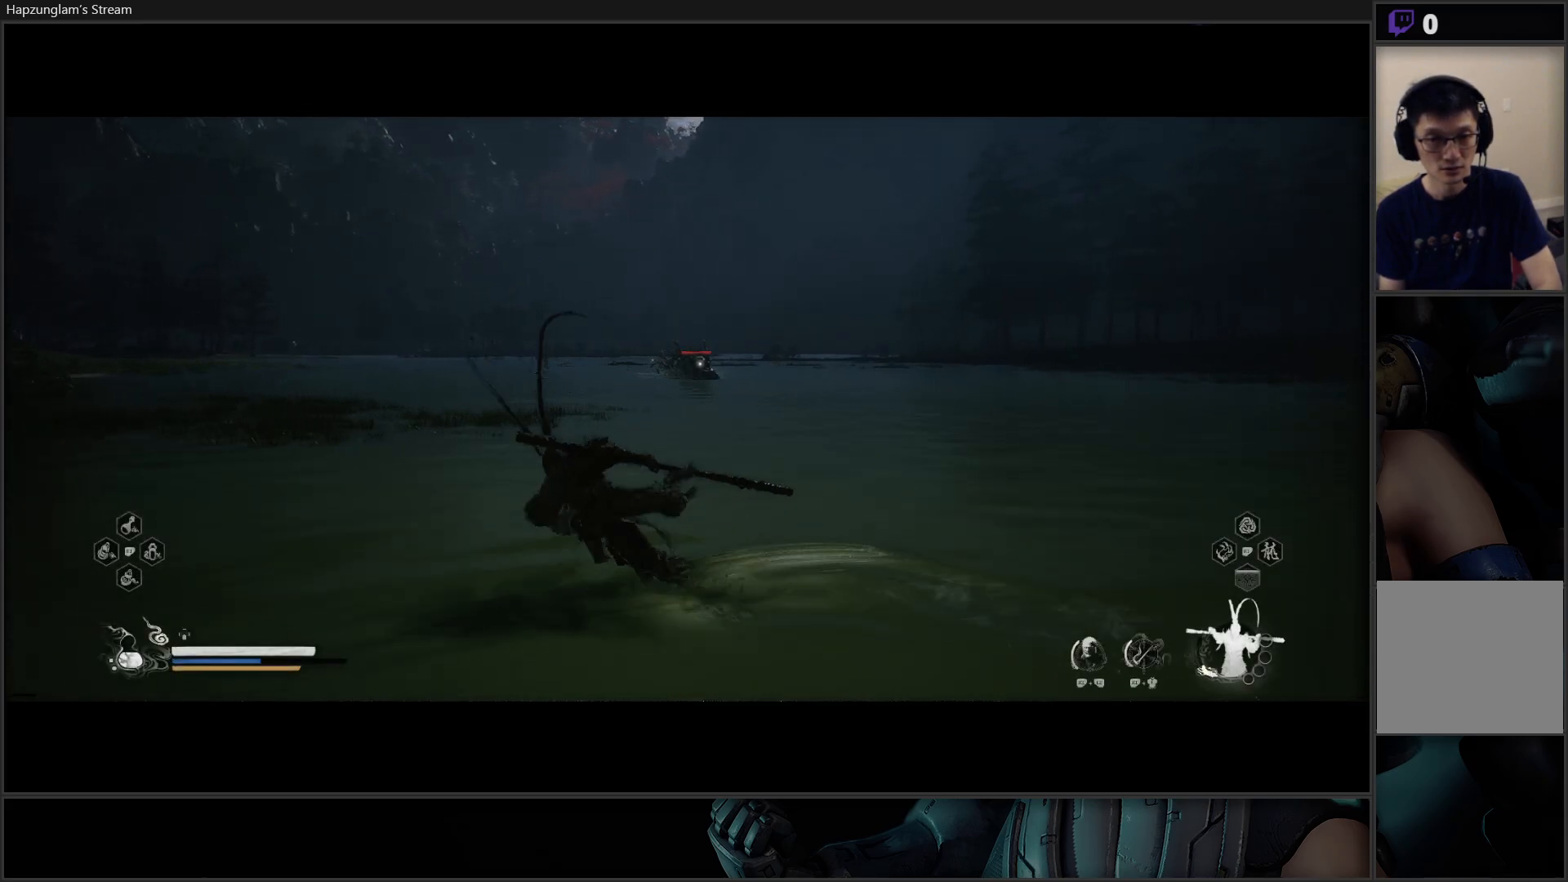
{"buttons": ["Y"], "left_stick": "up-left", "right_stick": "center", "events": []}
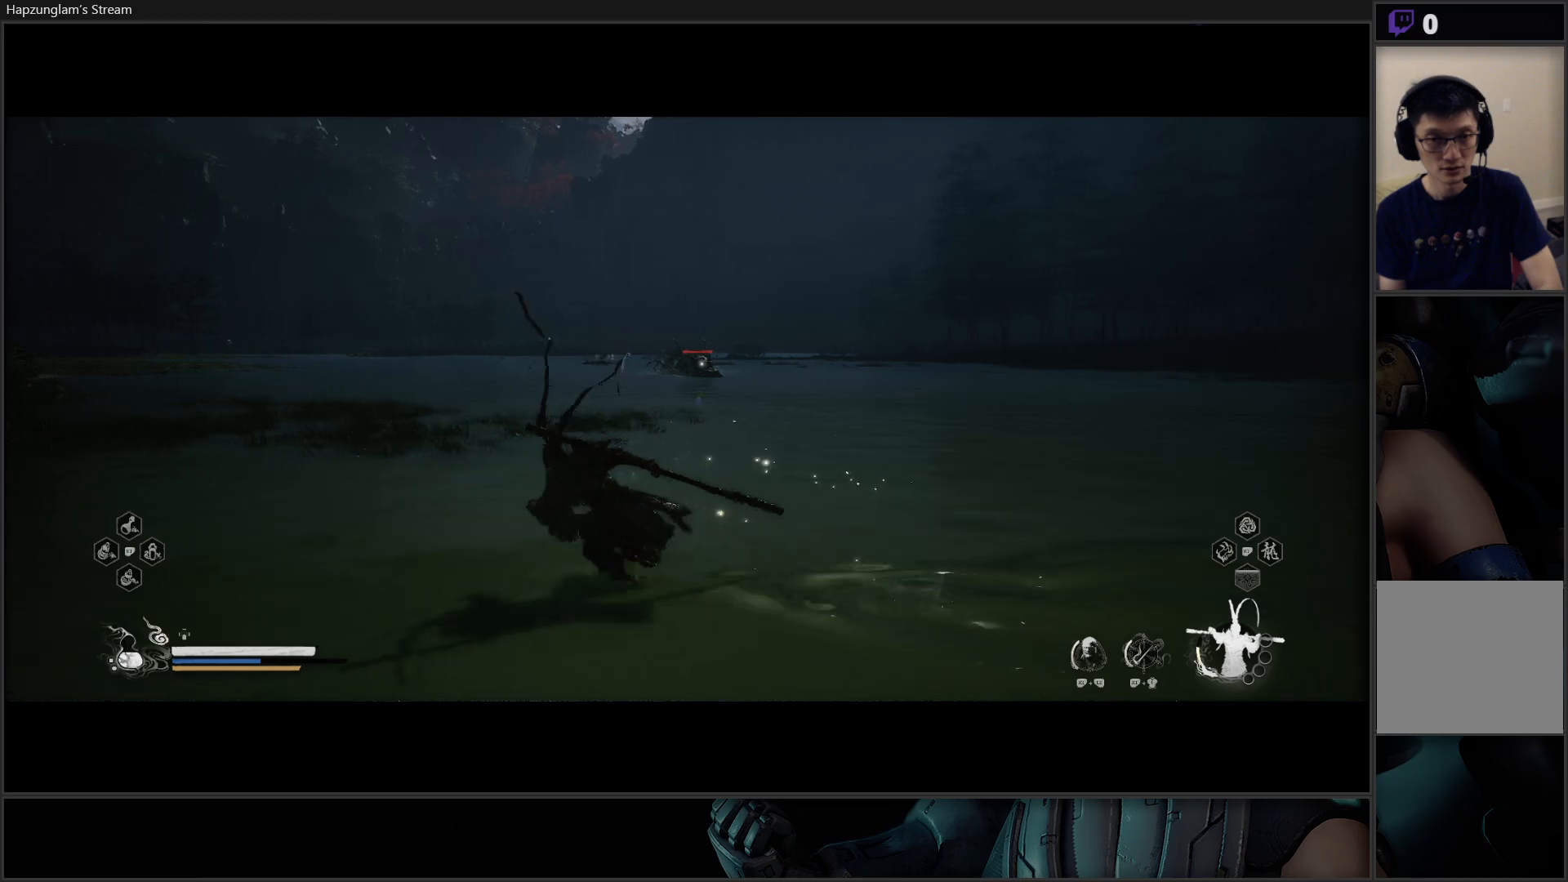
{"buttons": ["Y"], "left_stick": "up-left", "right_stick": "center", "events": []}
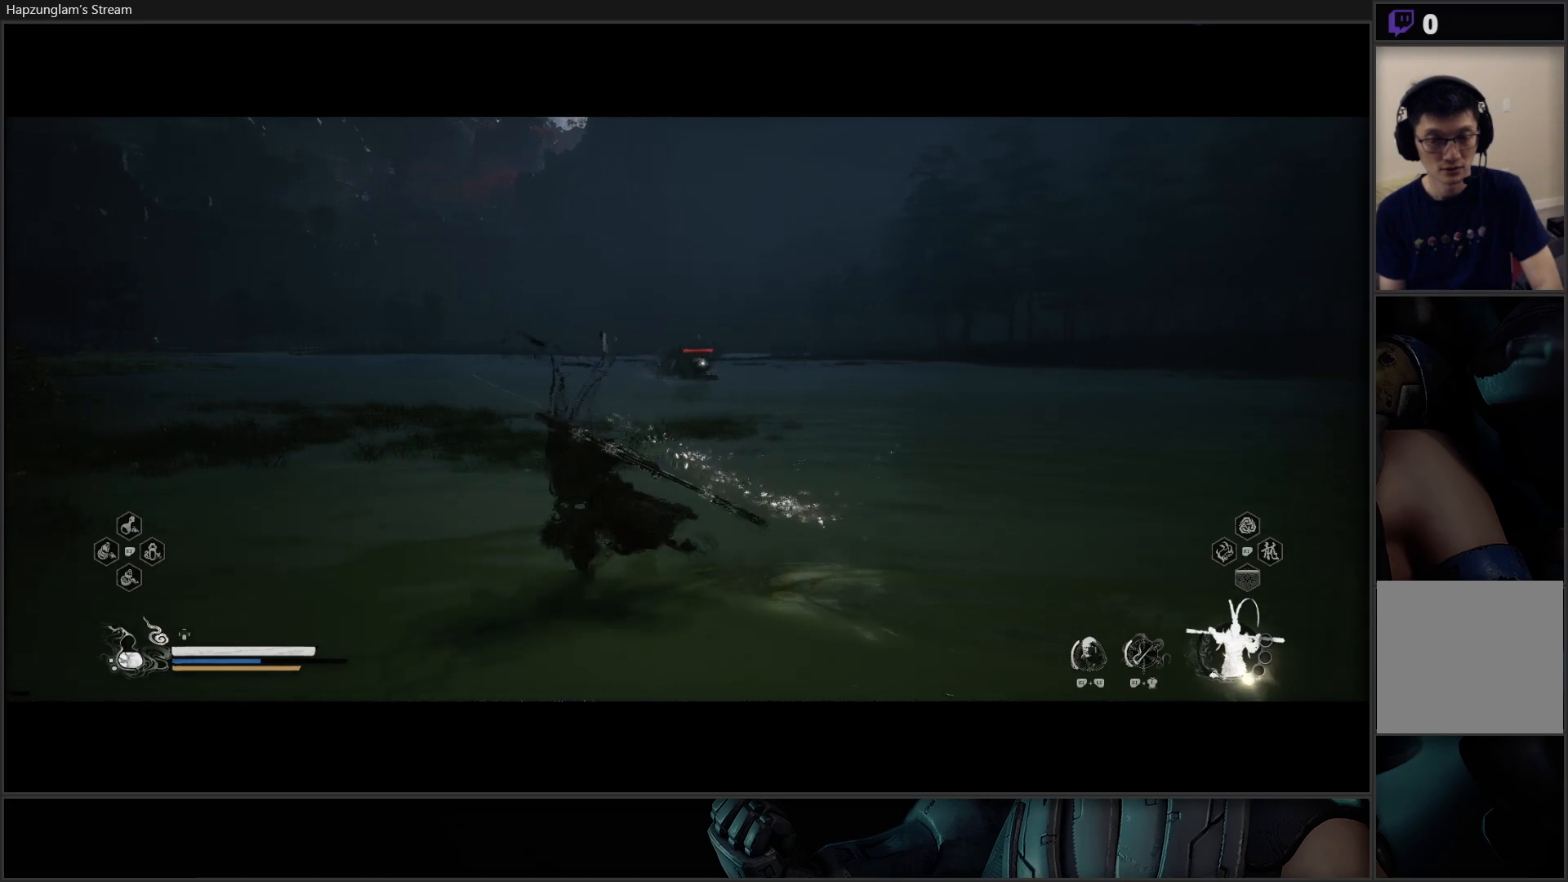
{"buttons": ["Y"], "left_stick": "up-left", "right_stick": "center", "events": []}
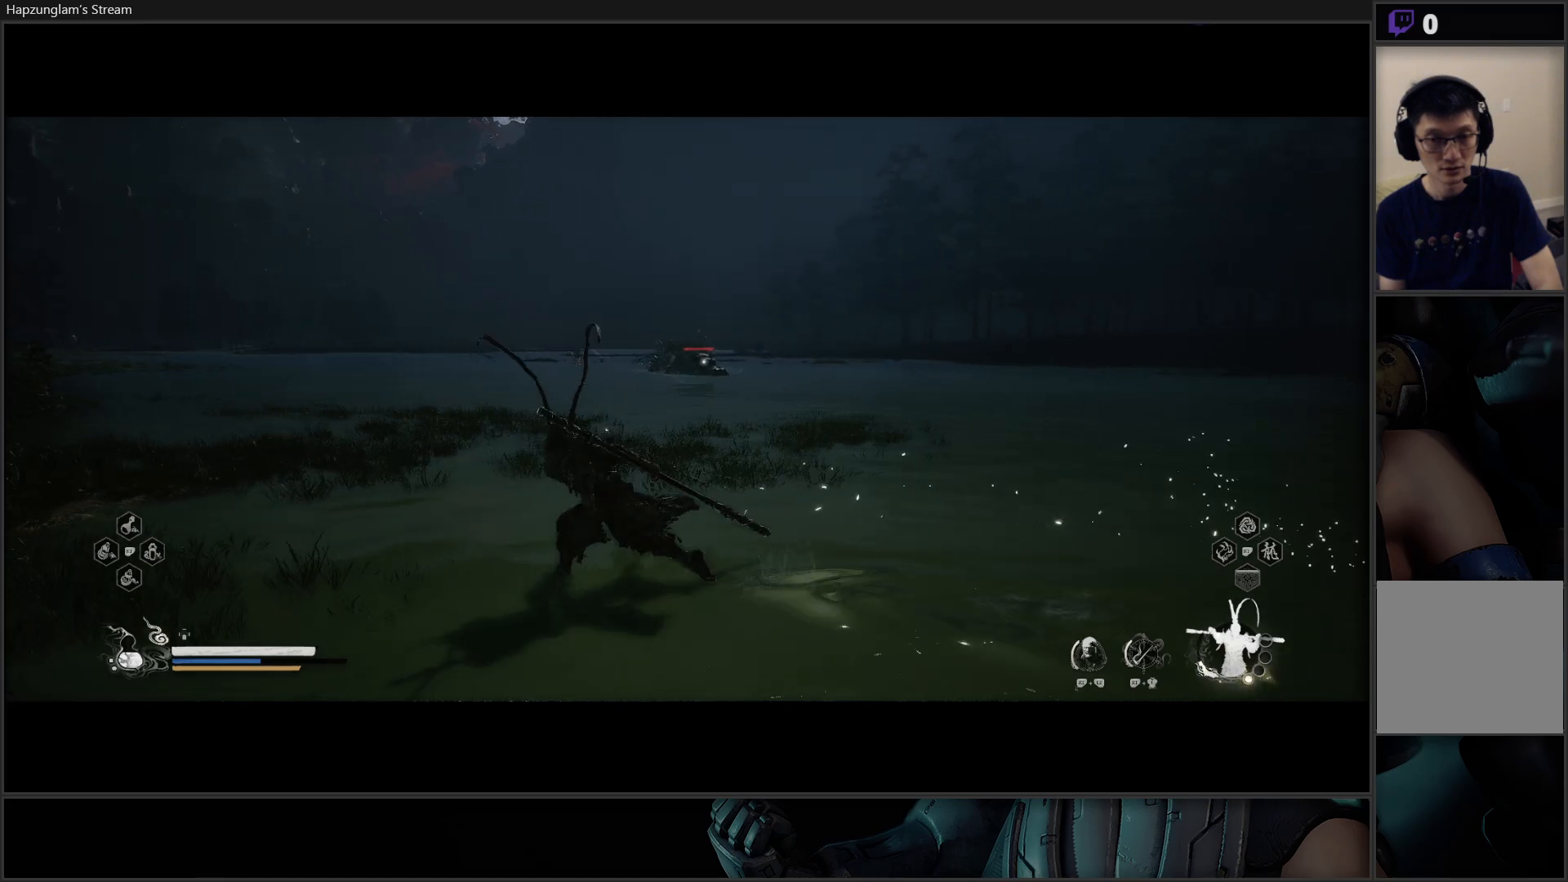
{"buttons": ["Y"], "left_stick": "center", "right_stick": "center", "events": [[351, "left_stick", "center"]]}
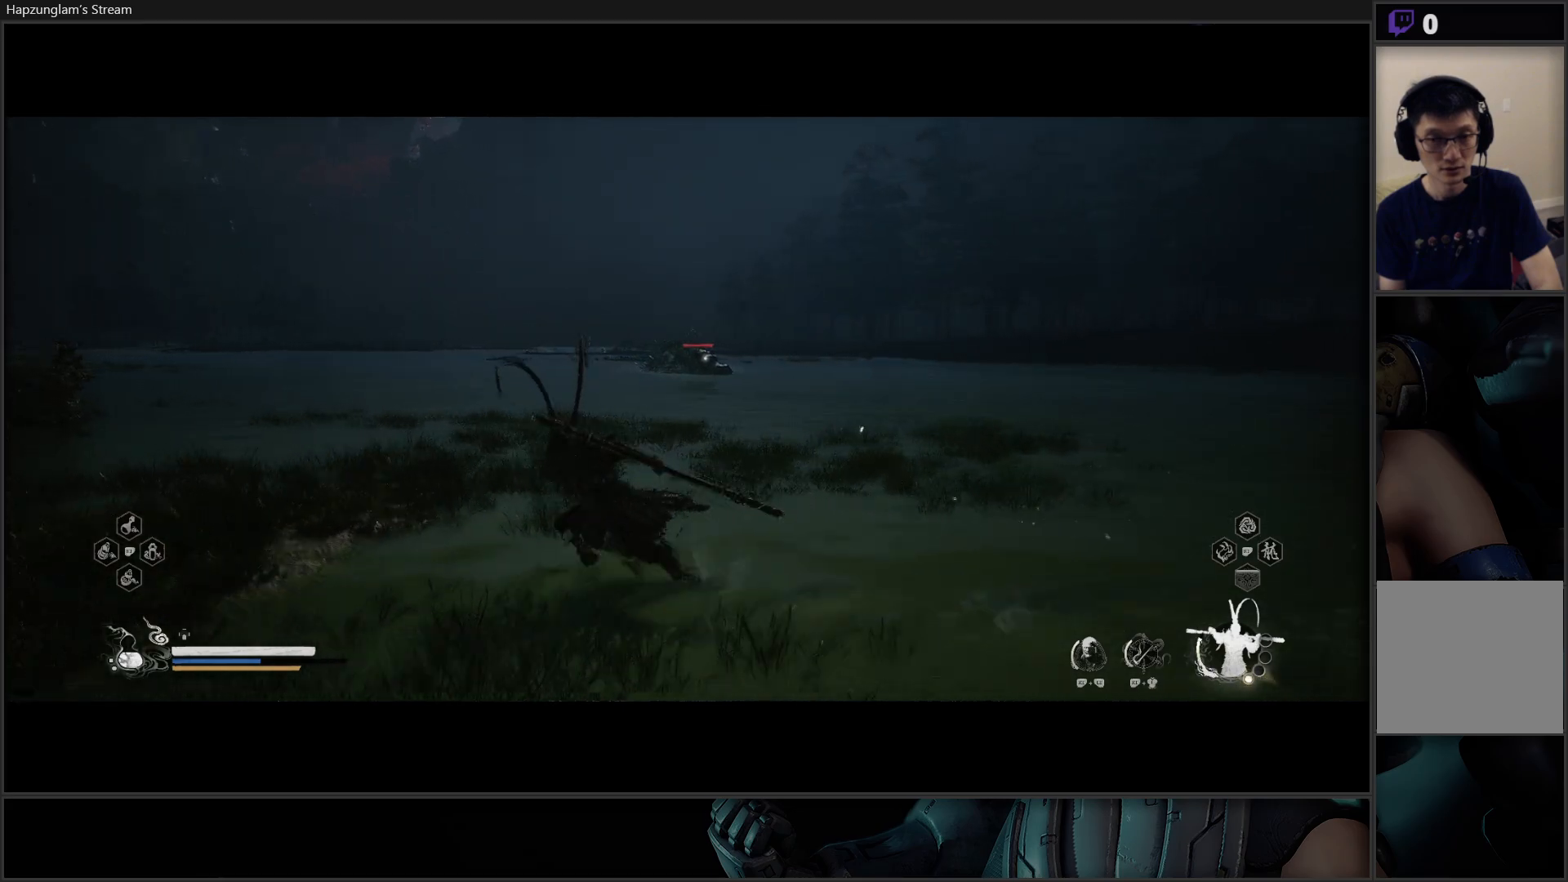
{"buttons": ["Y"], "left_stick": "center", "right_stick": "center", "events": []}
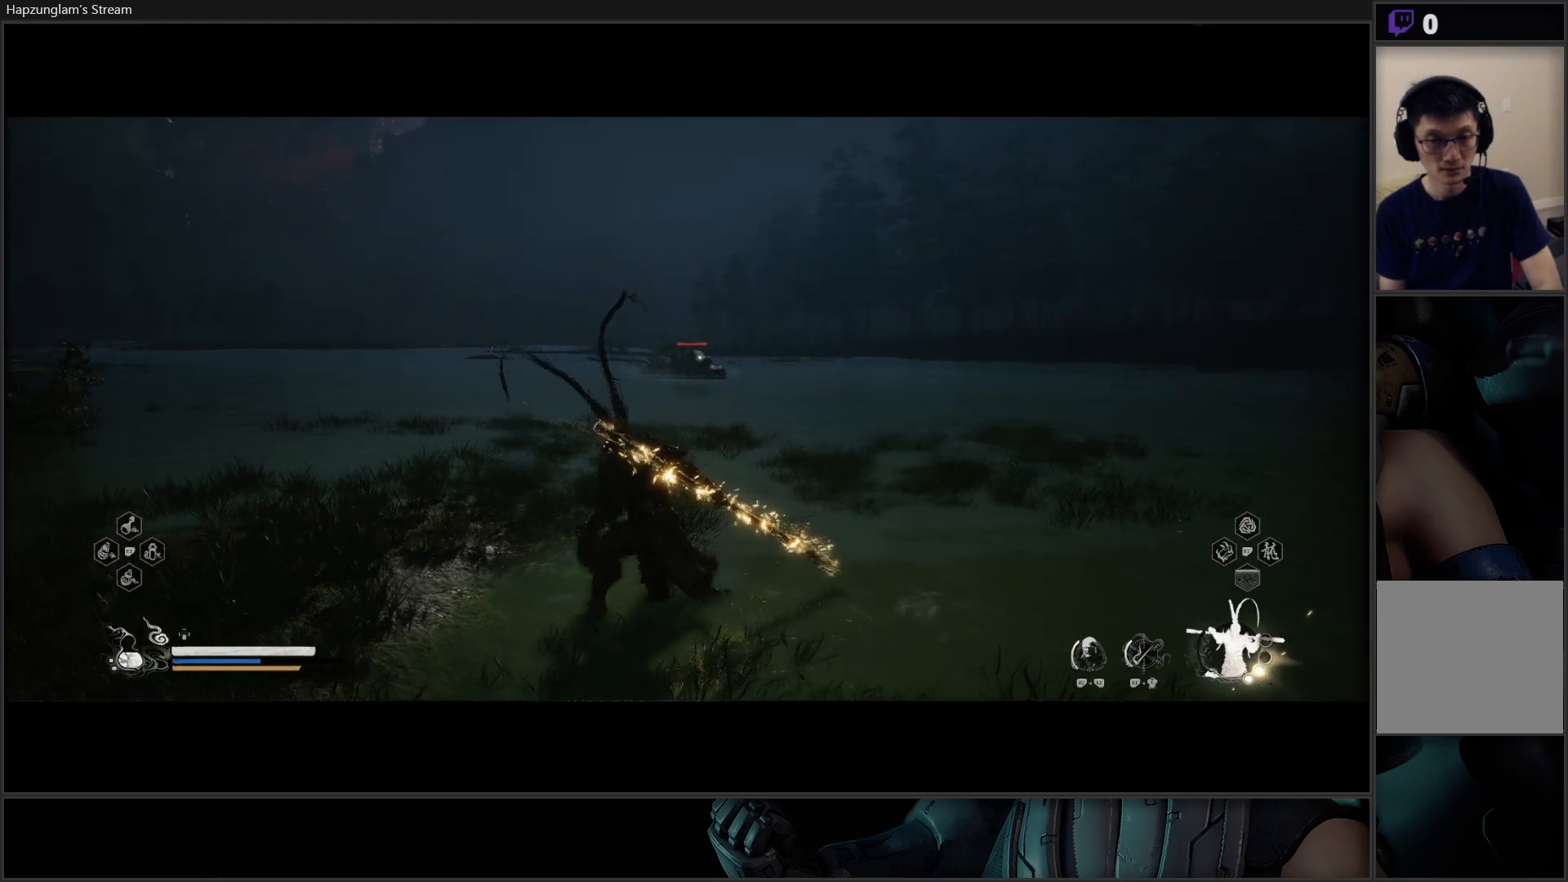
{"buttons": ["Y"], "left_stick": "center", "right_stick": "center", "events": []}
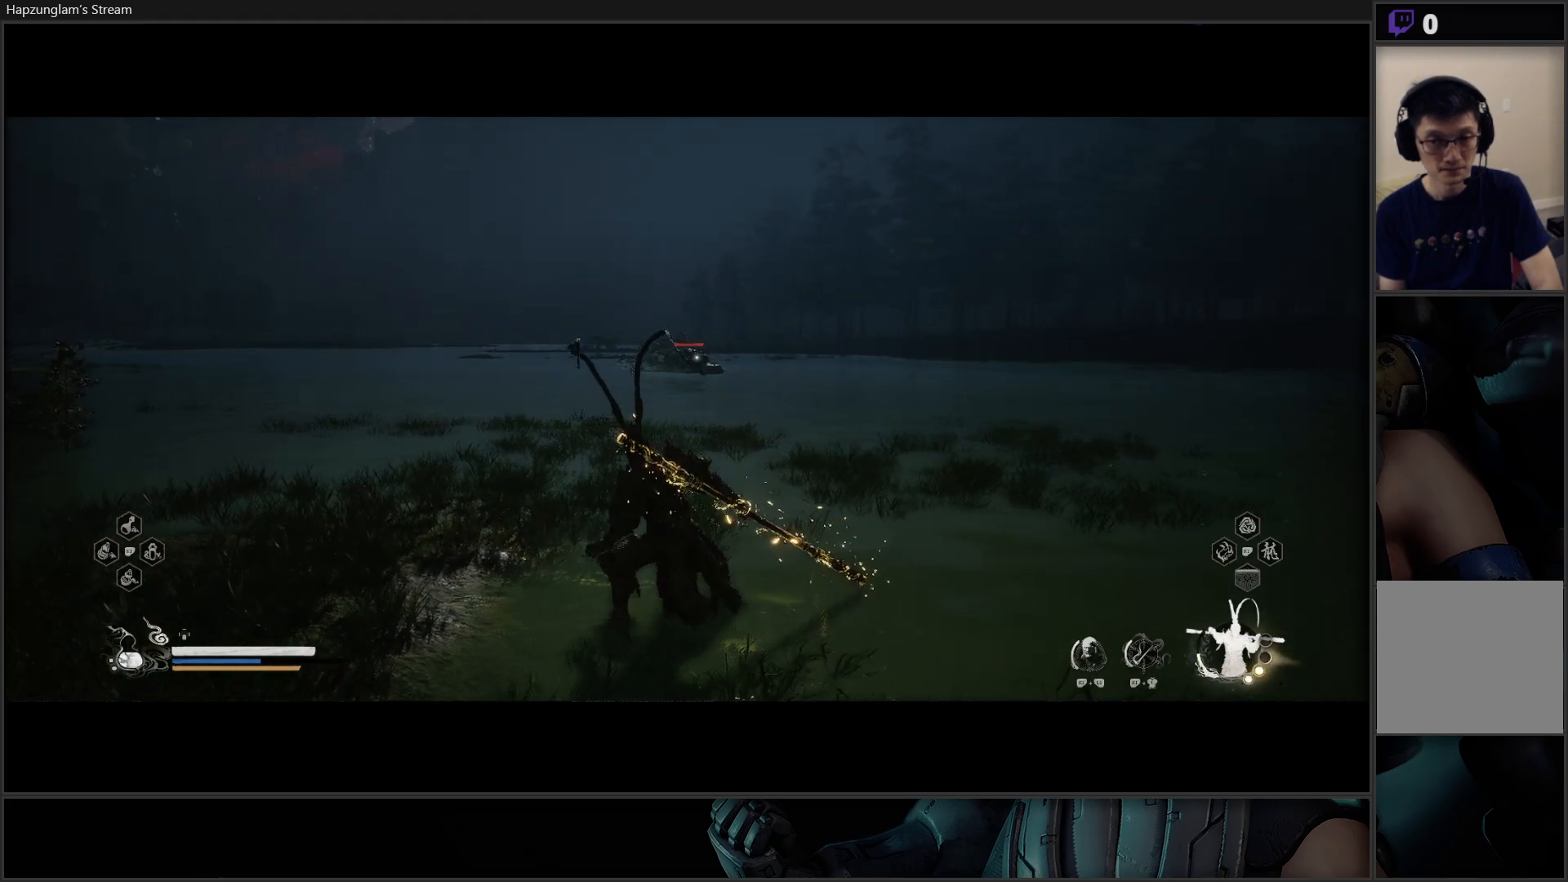
{"buttons": ["Y"], "left_stick": "center", "right_stick": "center", "events": []}
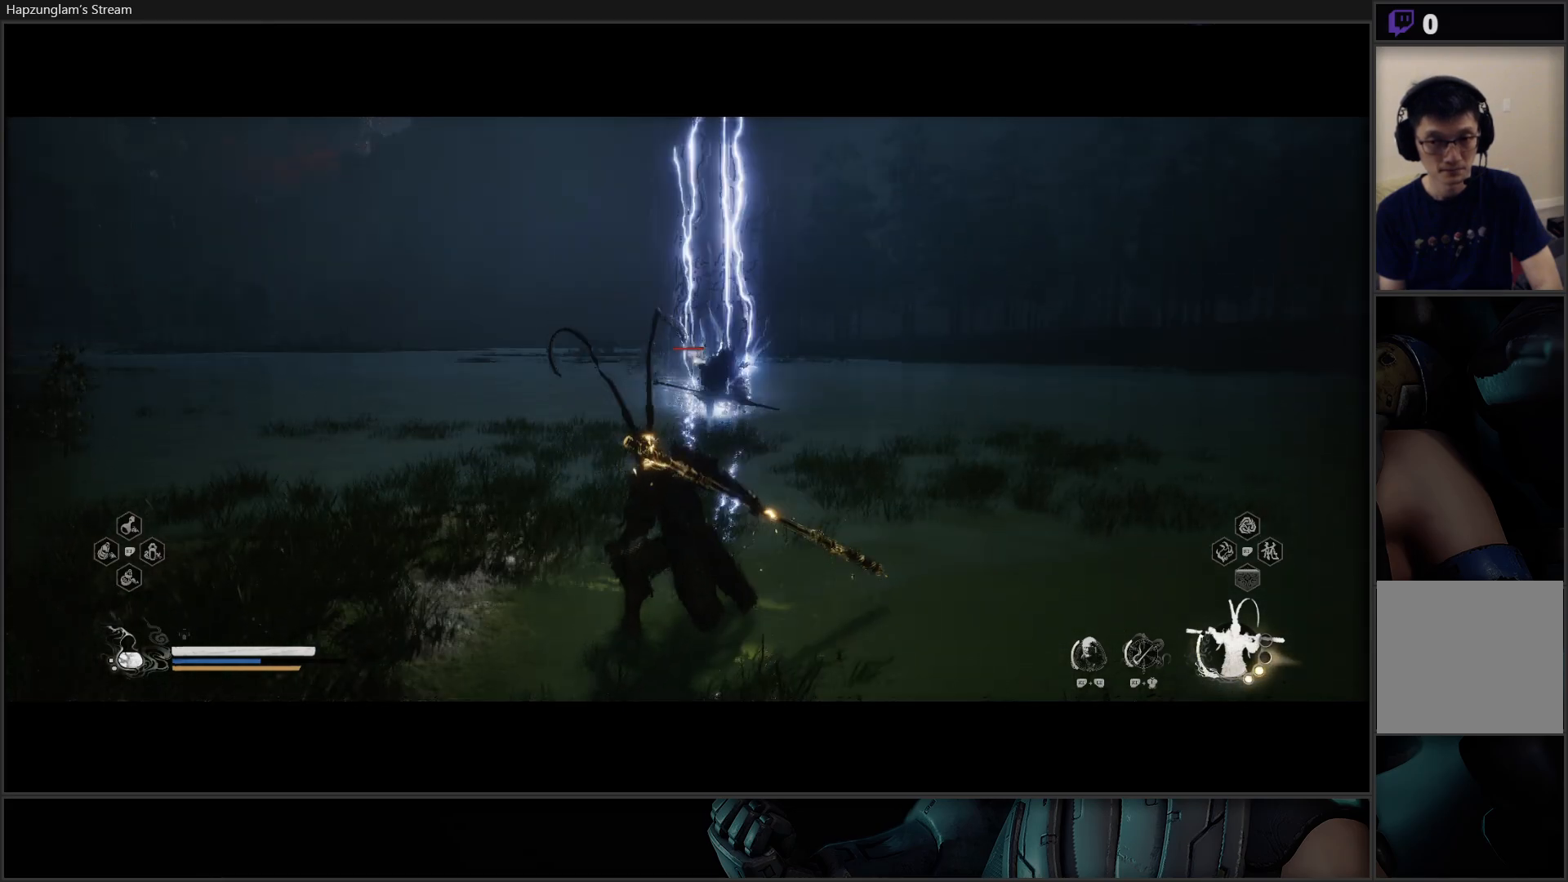
{"buttons": ["Y"], "left_stick": "center", "right_stick": "center", "events": []}
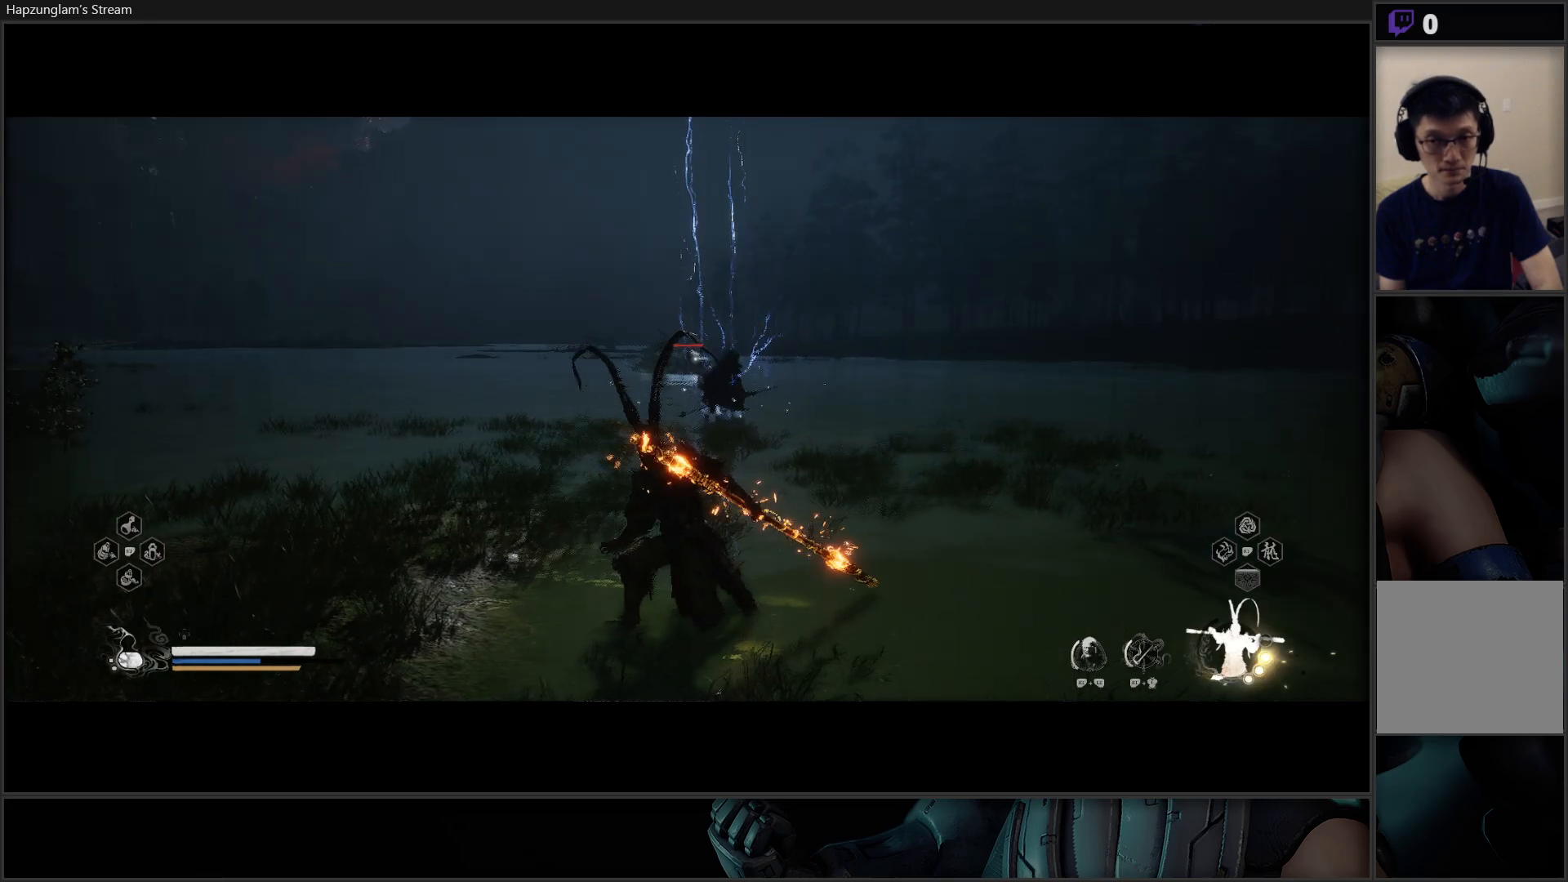
{"buttons": ["Y"], "left_stick": "center", "right_stick": "center", "events": []}
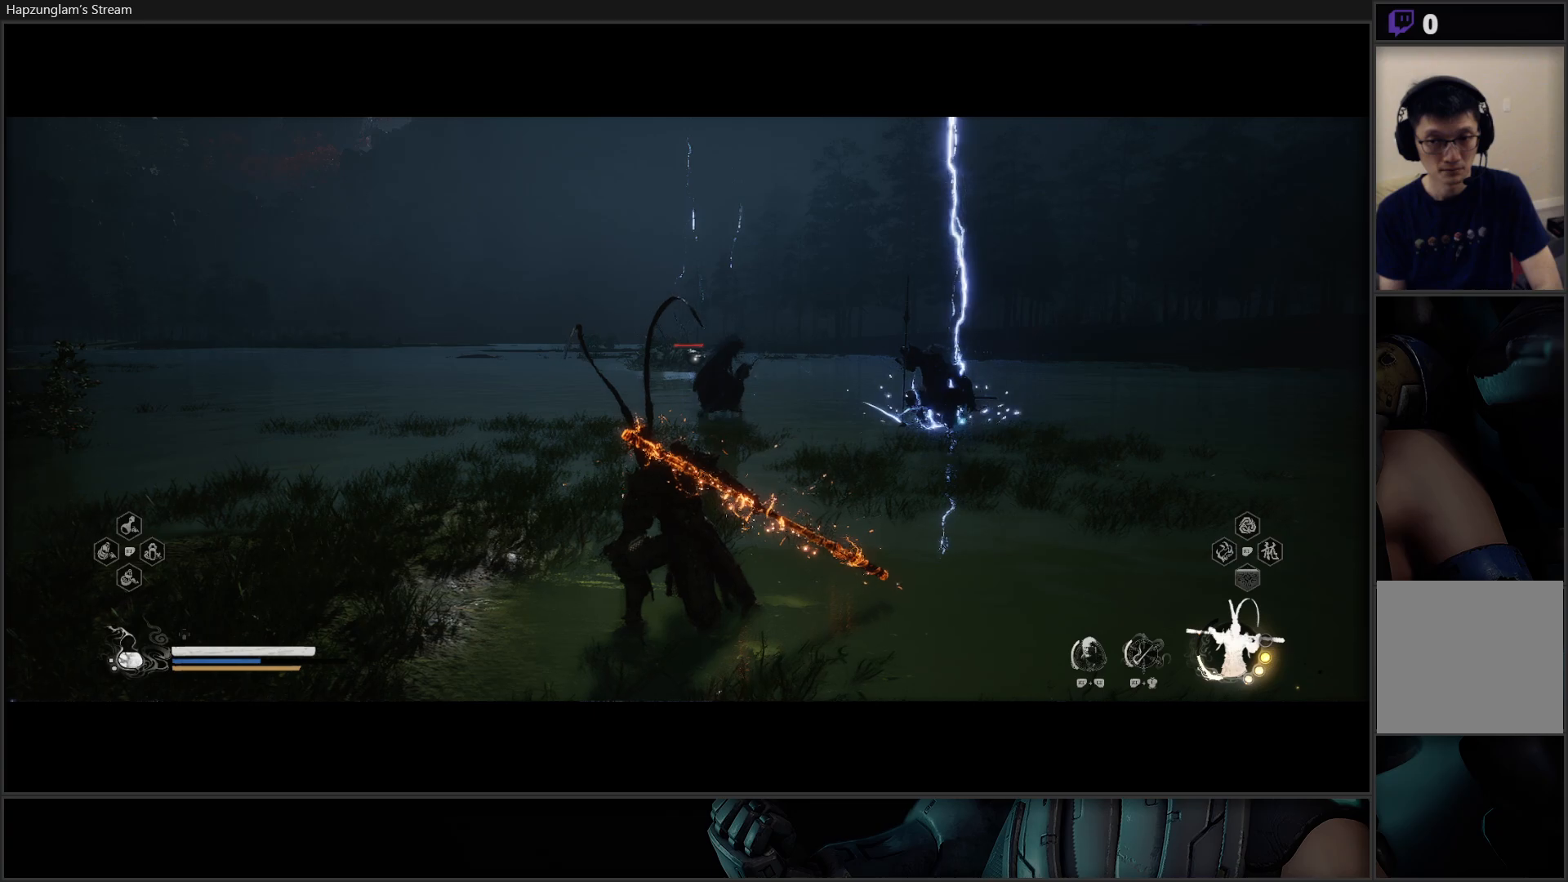
{"buttons": ["Y"], "left_stick": "up", "right_stick": "center", "events": [[34, "left_stick", "up"]]}
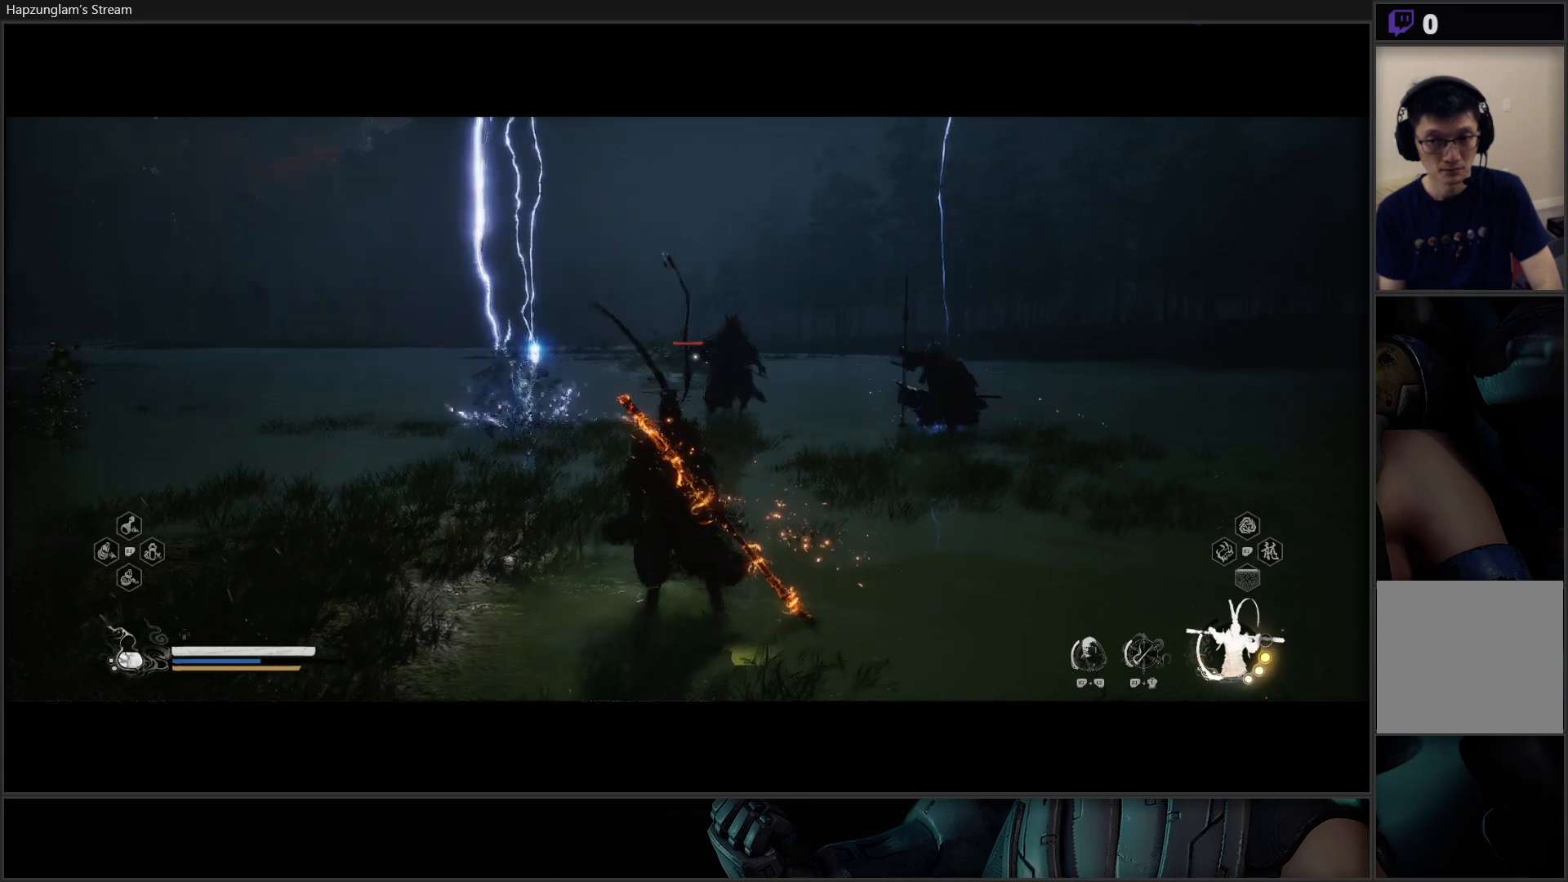
{"buttons": ["Y"], "left_stick": "up", "right_stick": "center", "events": [[233, "L3", "down"], [433, "L3", "up"]]}
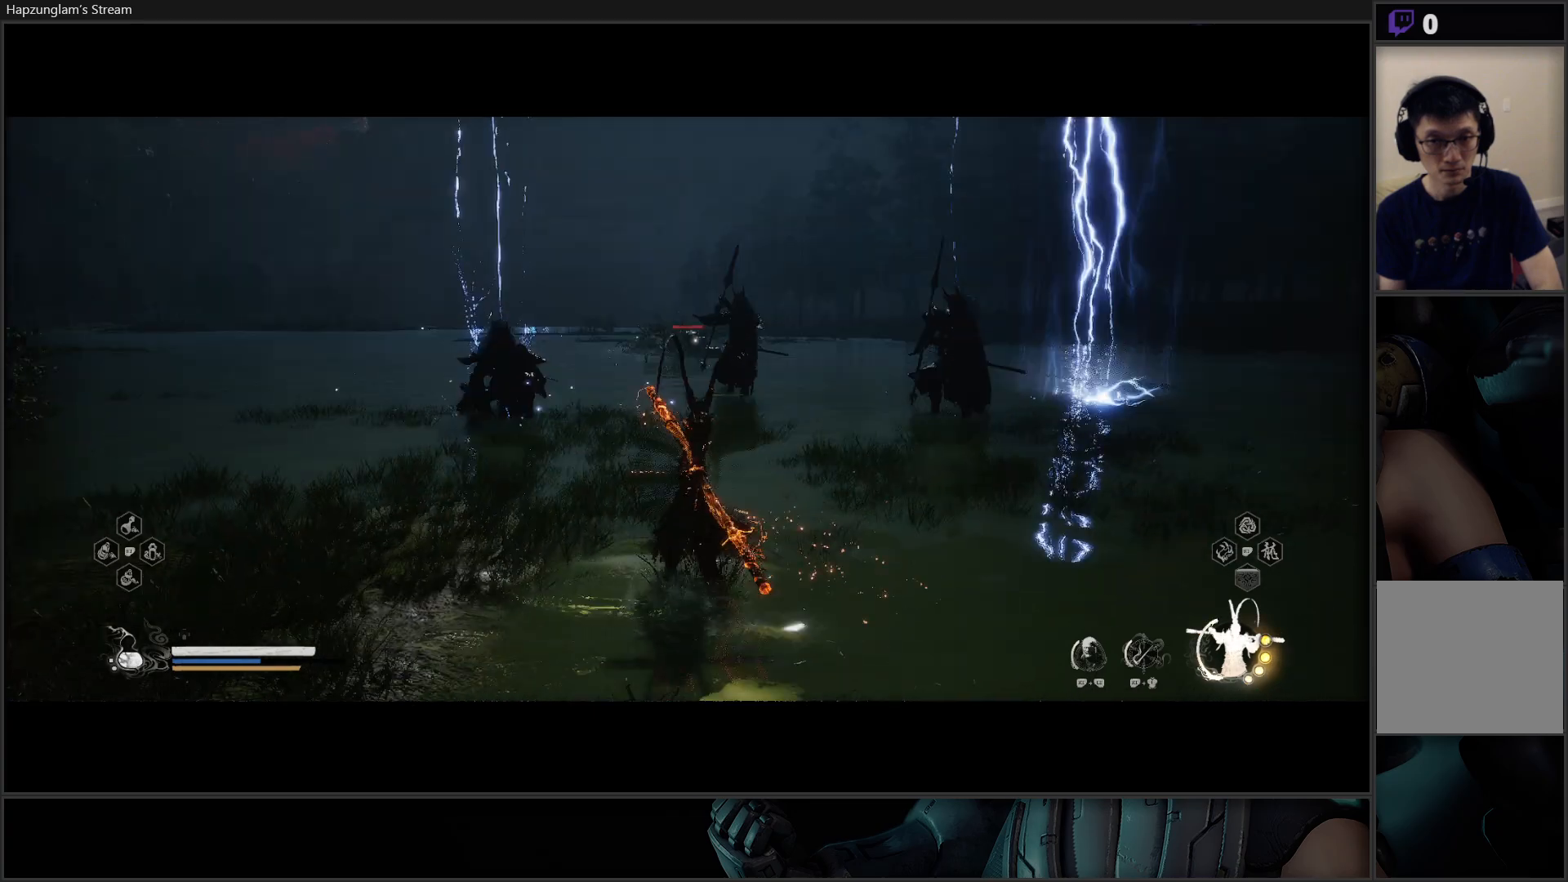
{"buttons": [], "left_stick": "up", "right_stick": "center", "events": [[250, "Y", "up"]]}
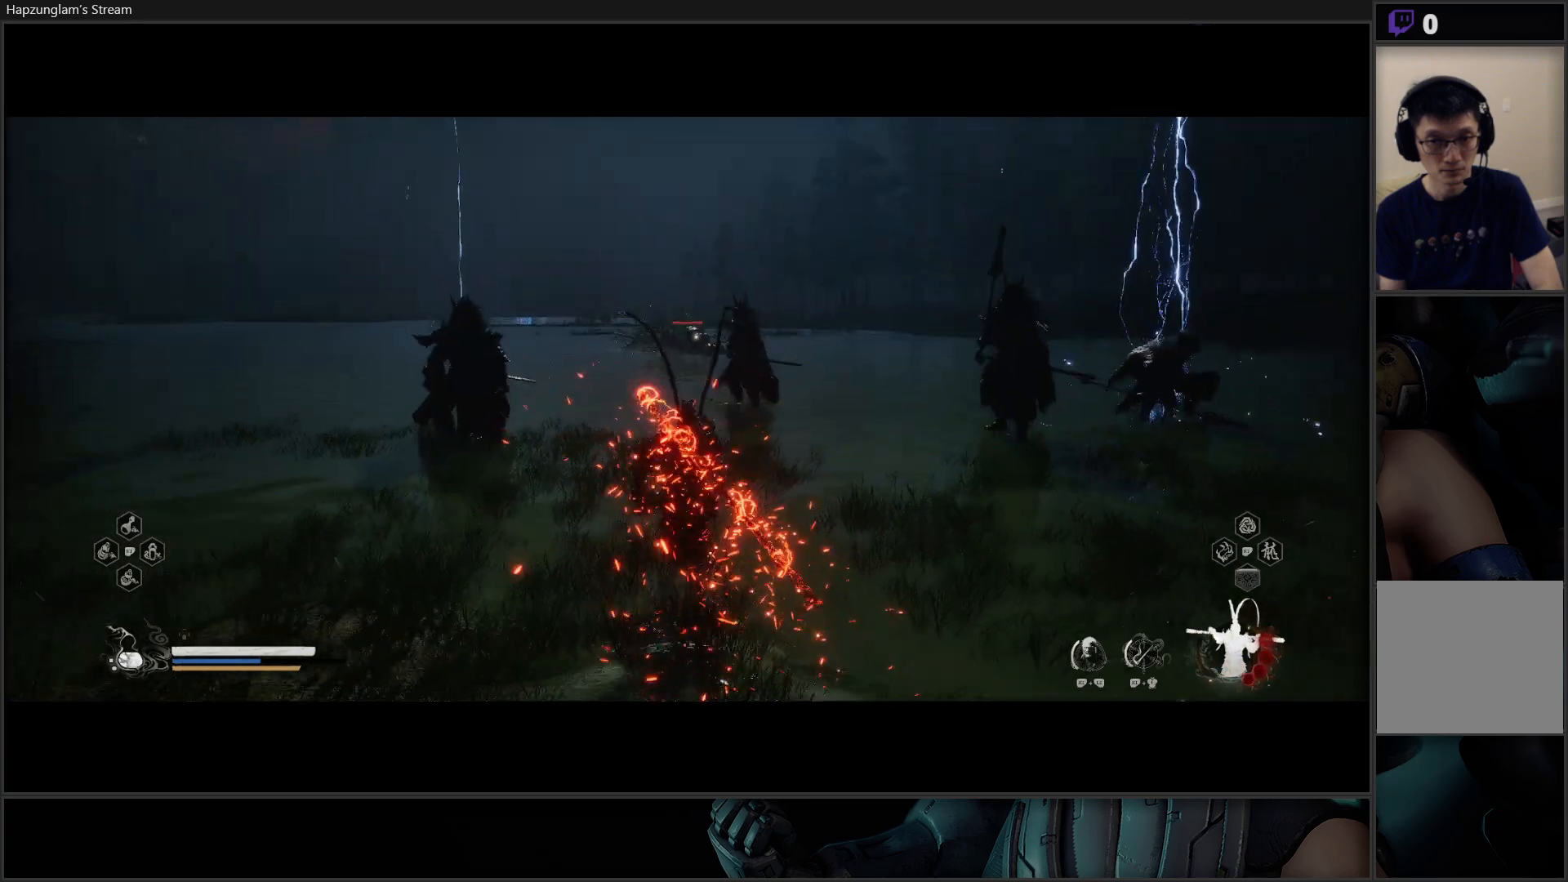
{"buttons": [], "left_stick": "up", "right_stick": "center", "events": []}
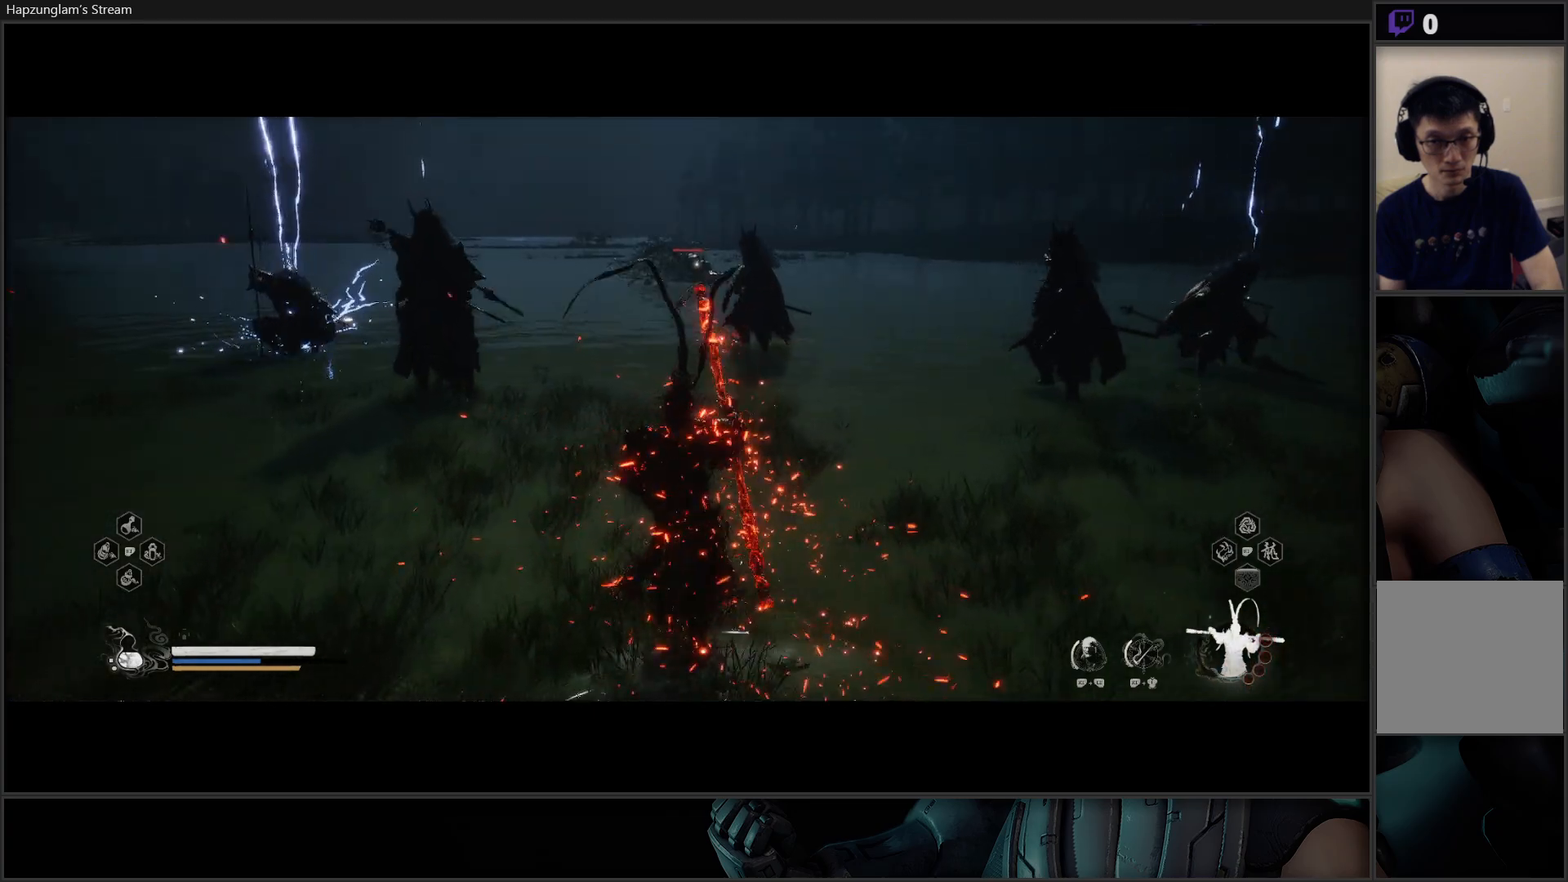
{"buttons": [], "left_stick": "center", "right_stick": "center", "events": [[34, "left_stick", "center"]]}
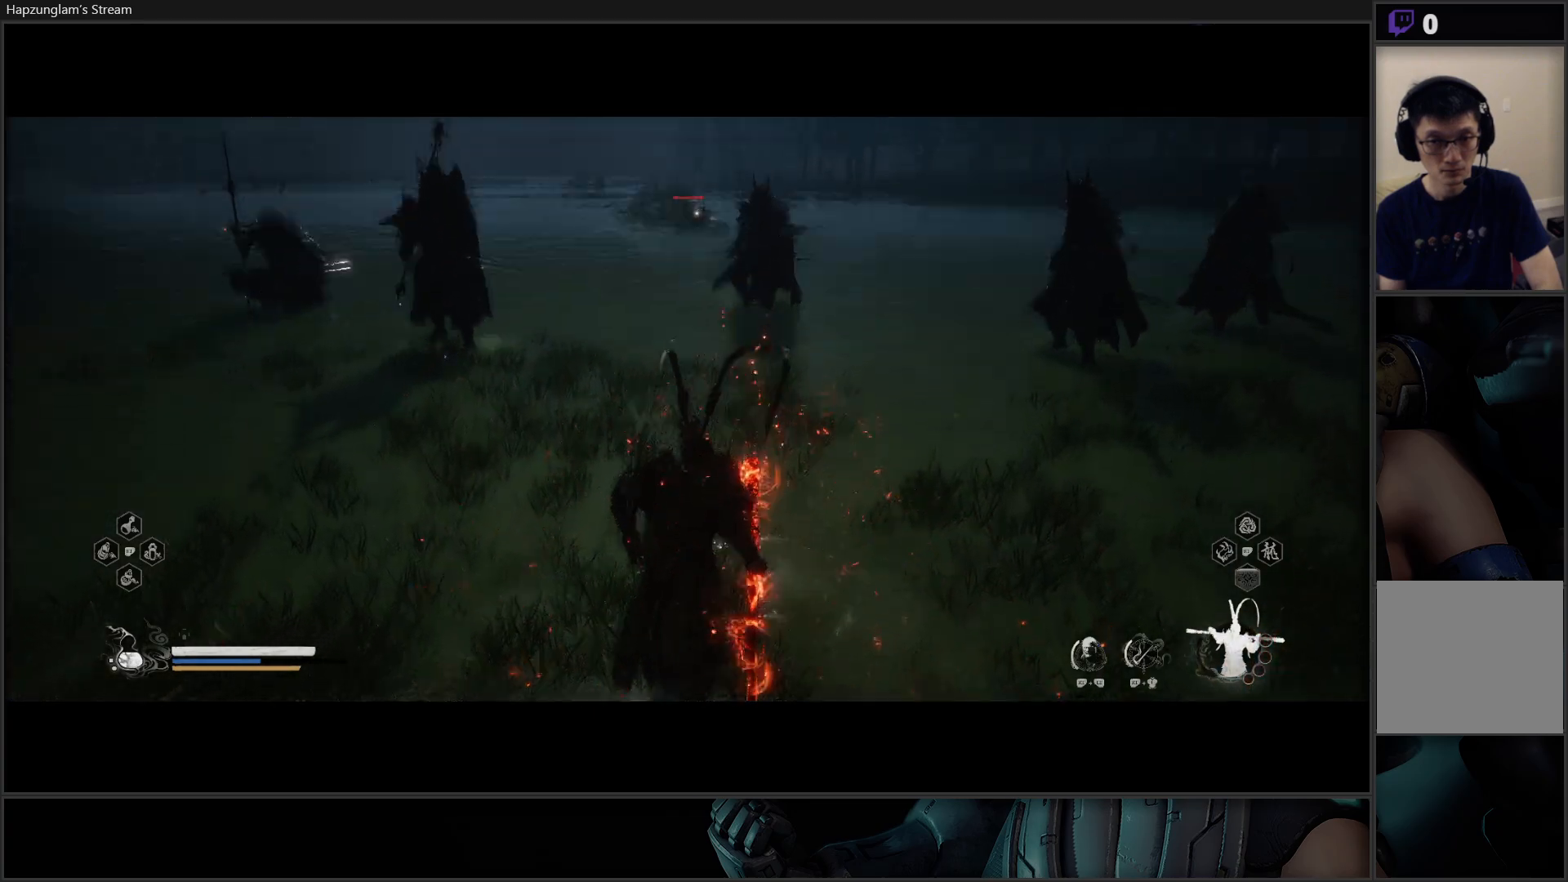
{"buttons": [], "left_stick": "up", "right_stick": "center", "events": [[100, "left_stick", "up"]]}
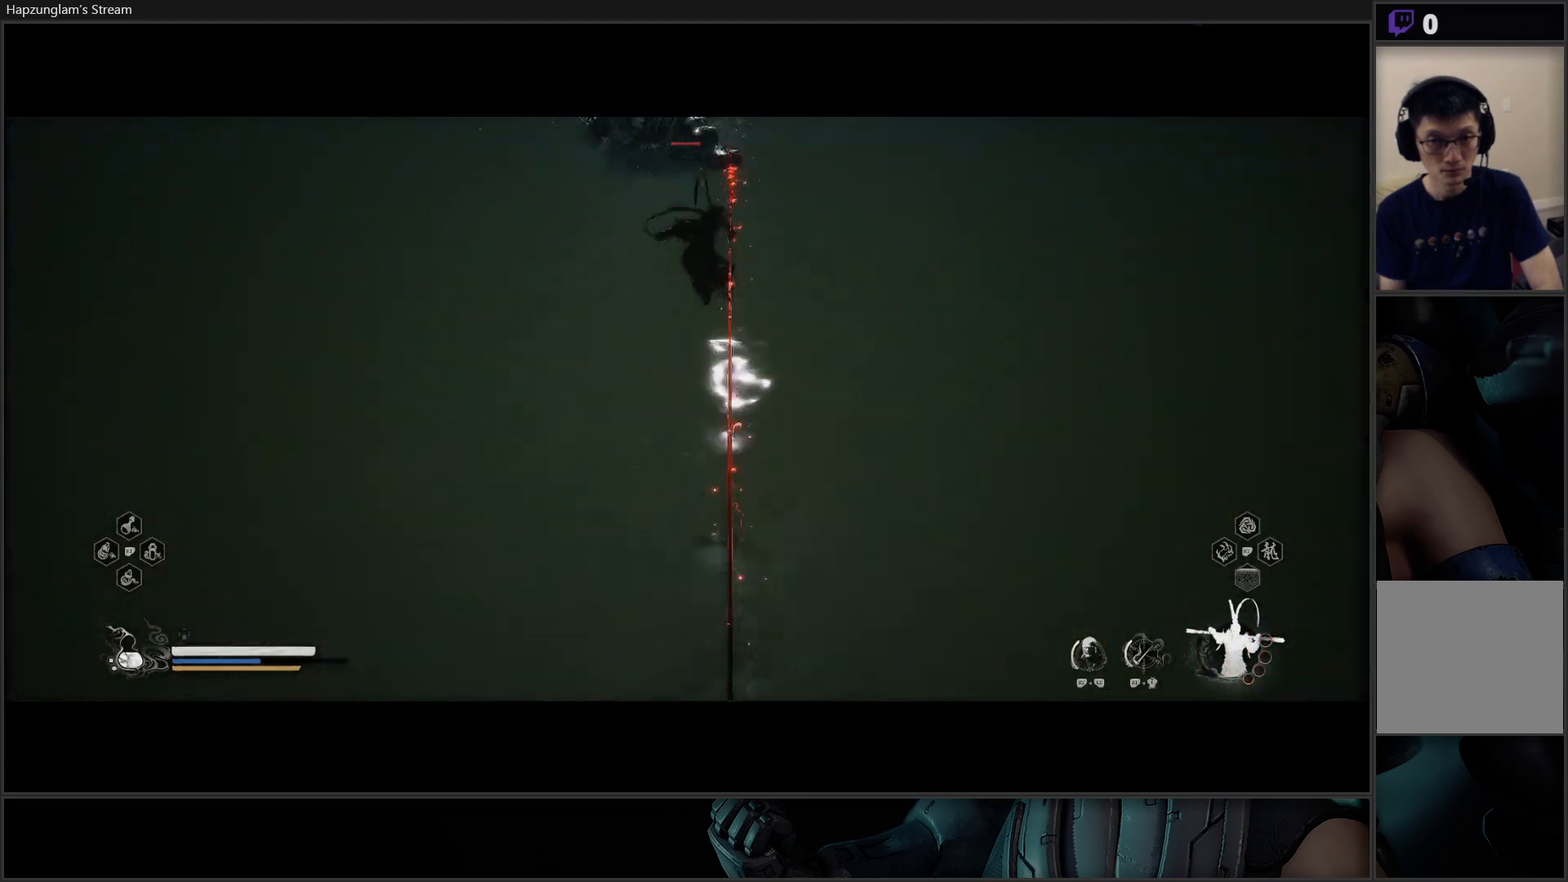
{"buttons": [], "left_stick": "up", "right_stick": "center", "events": []}
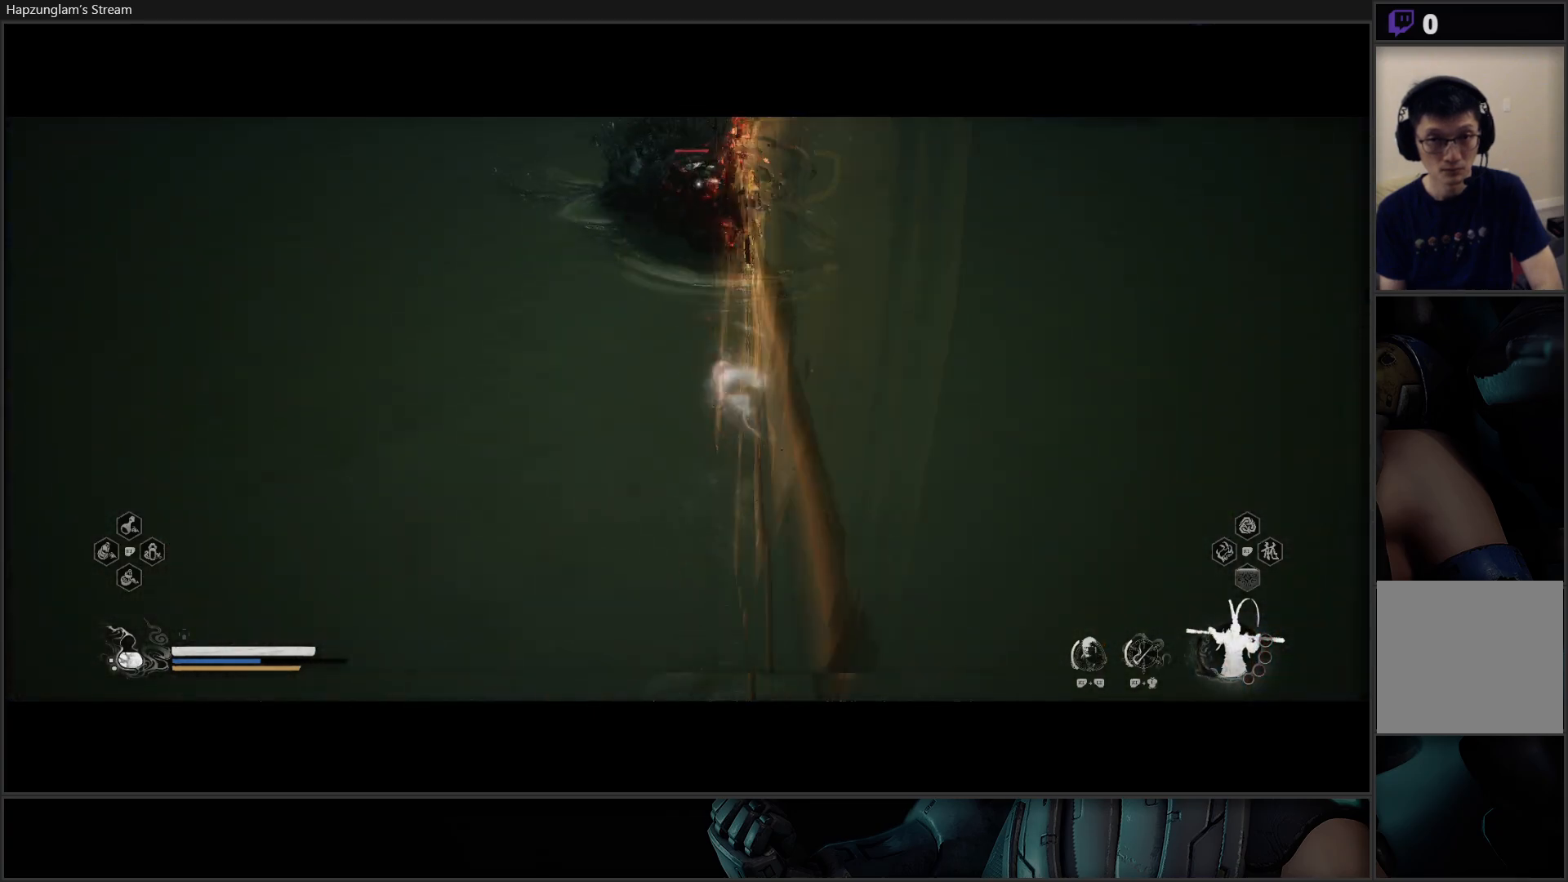
{"buttons": [], "left_stick": "up", "right_stick": "center", "events": []}
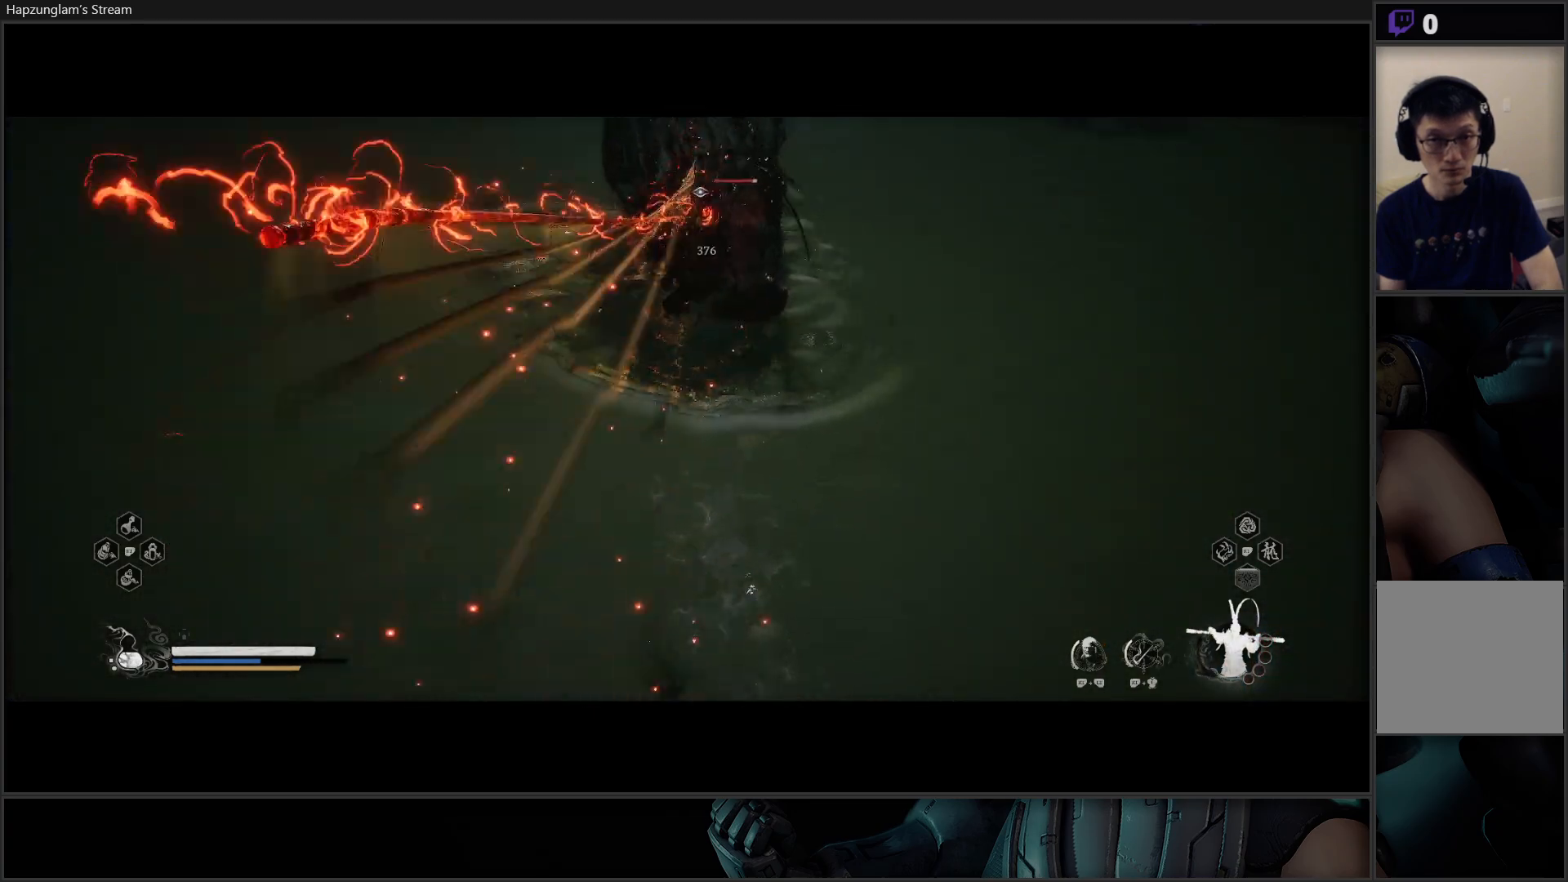
{"buttons": [], "left_stick": "up", "right_stick": "center", "events": []}
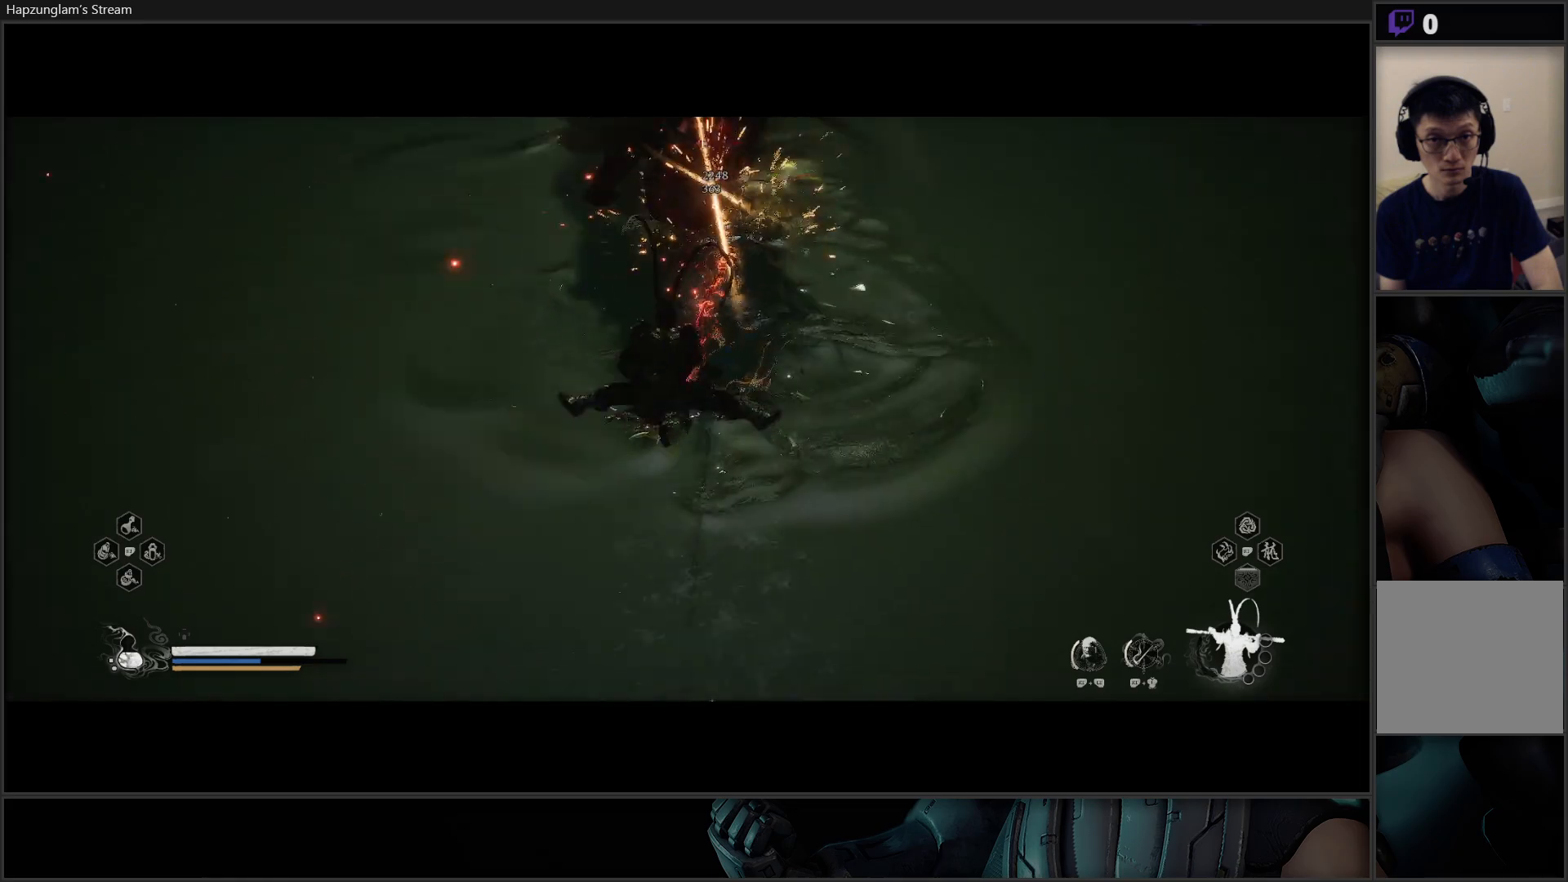
{"buttons": [], "left_stick": "up", "right_stick": "center", "events": []}
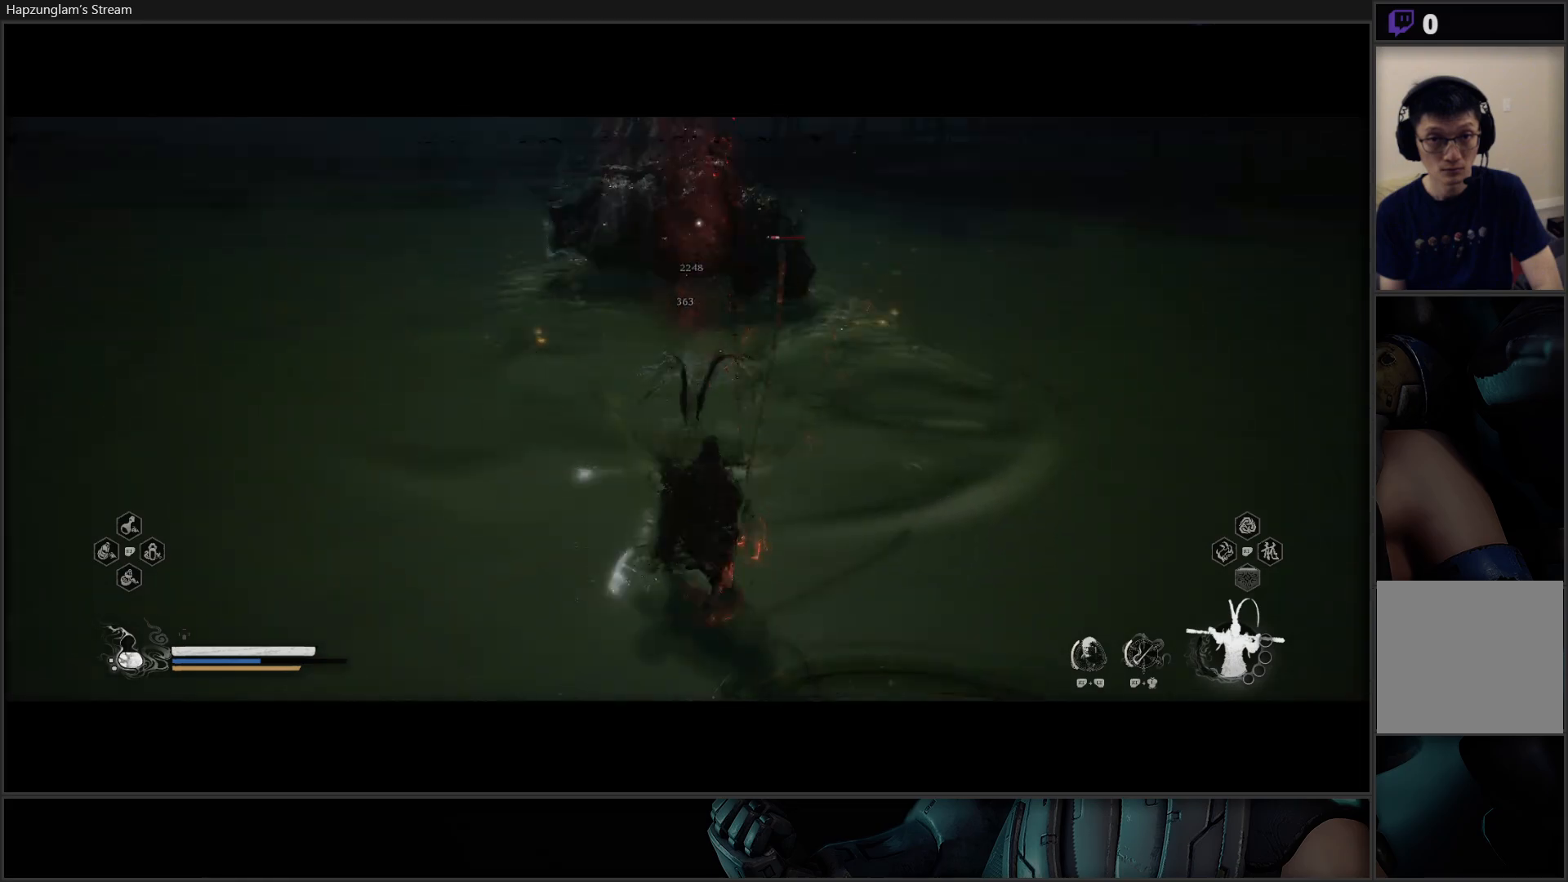
{"buttons": ["B"], "left_stick": "up", "right_stick": "center", "events": [[167, "B", "down"], [250, "B", "up"], [334, "B", "down"], [401, "B", "up"], [484, "B", "down"]]}
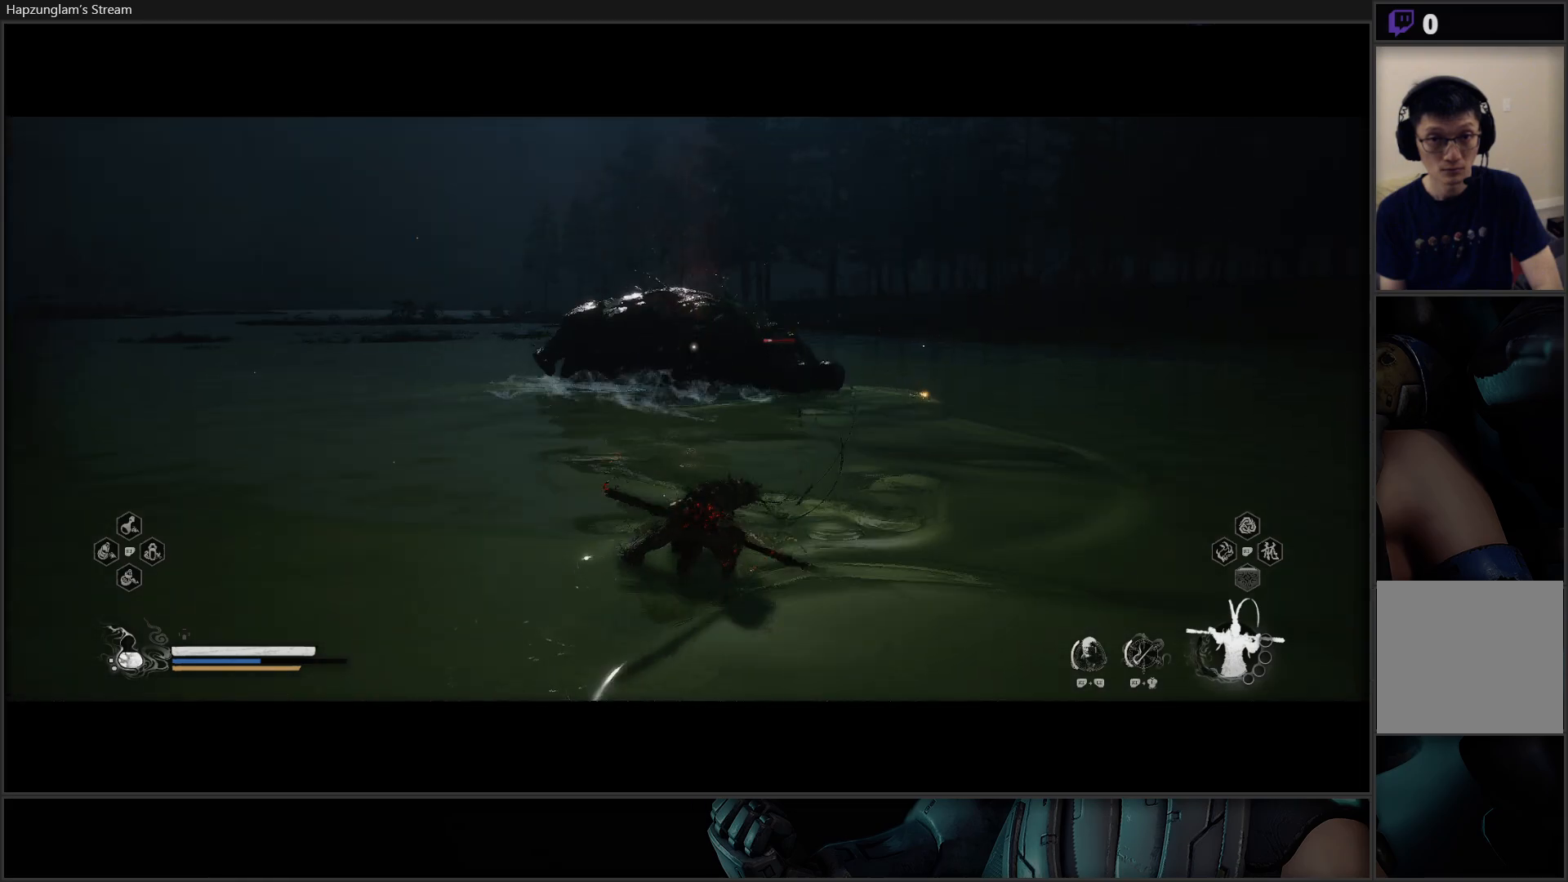
{"buttons": [], "left_stick": "up", "right_stick": "center", "events": [[66, "B", "up"], [100, "B", "down"], [217, "B", "up"]]}
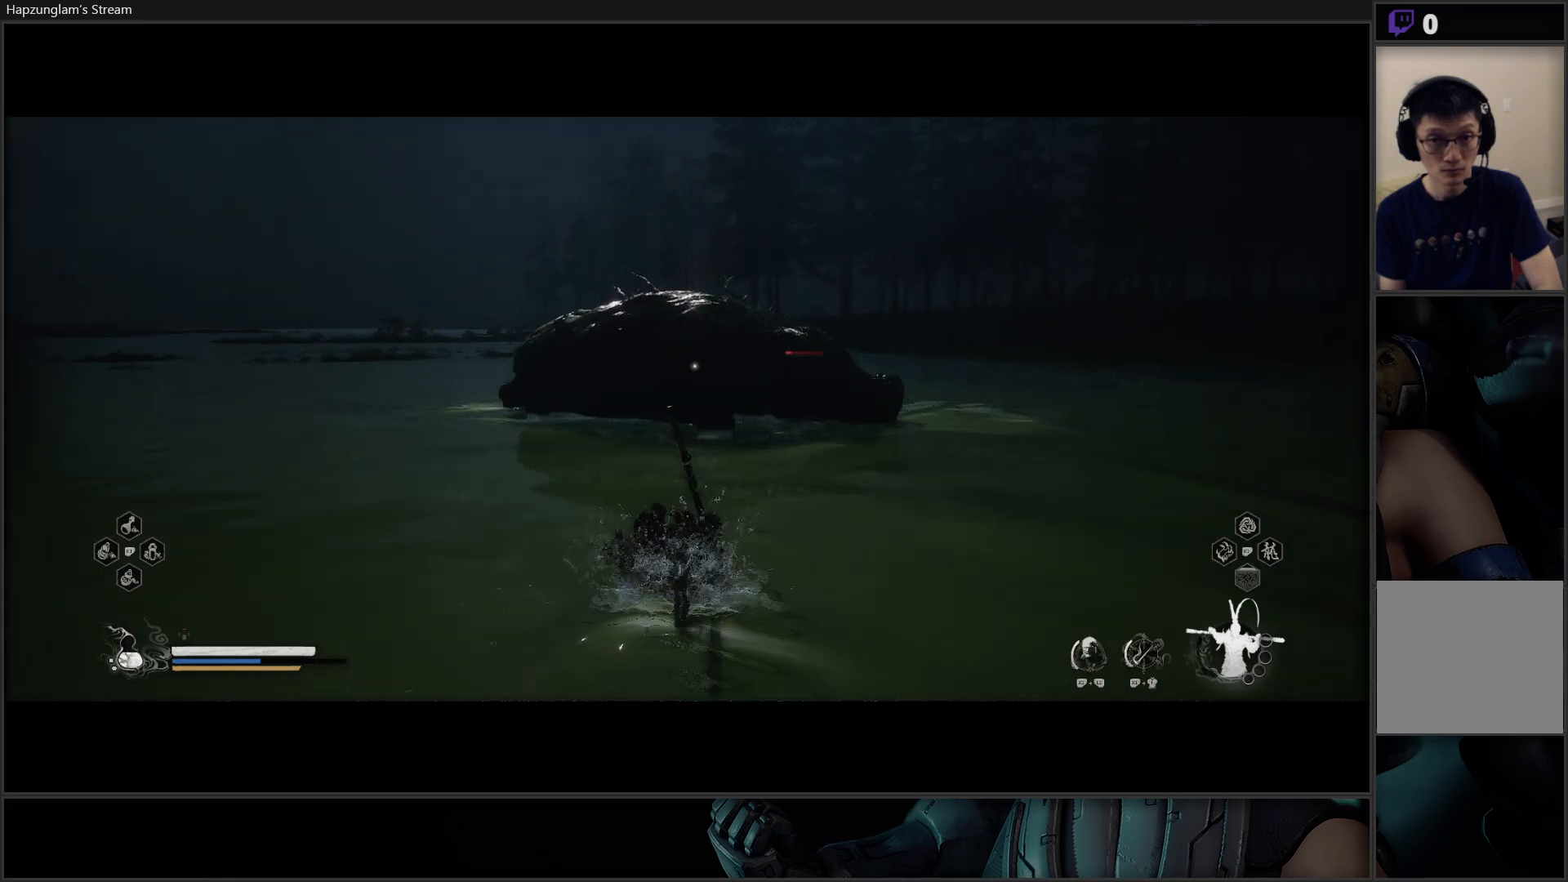
{"buttons": [], "left_stick": "up", "right_stick": "center", "events": [[317, "X", "down"], [367, "X", "up"], [467, "X", "down"], [501, "X", "up"]]}
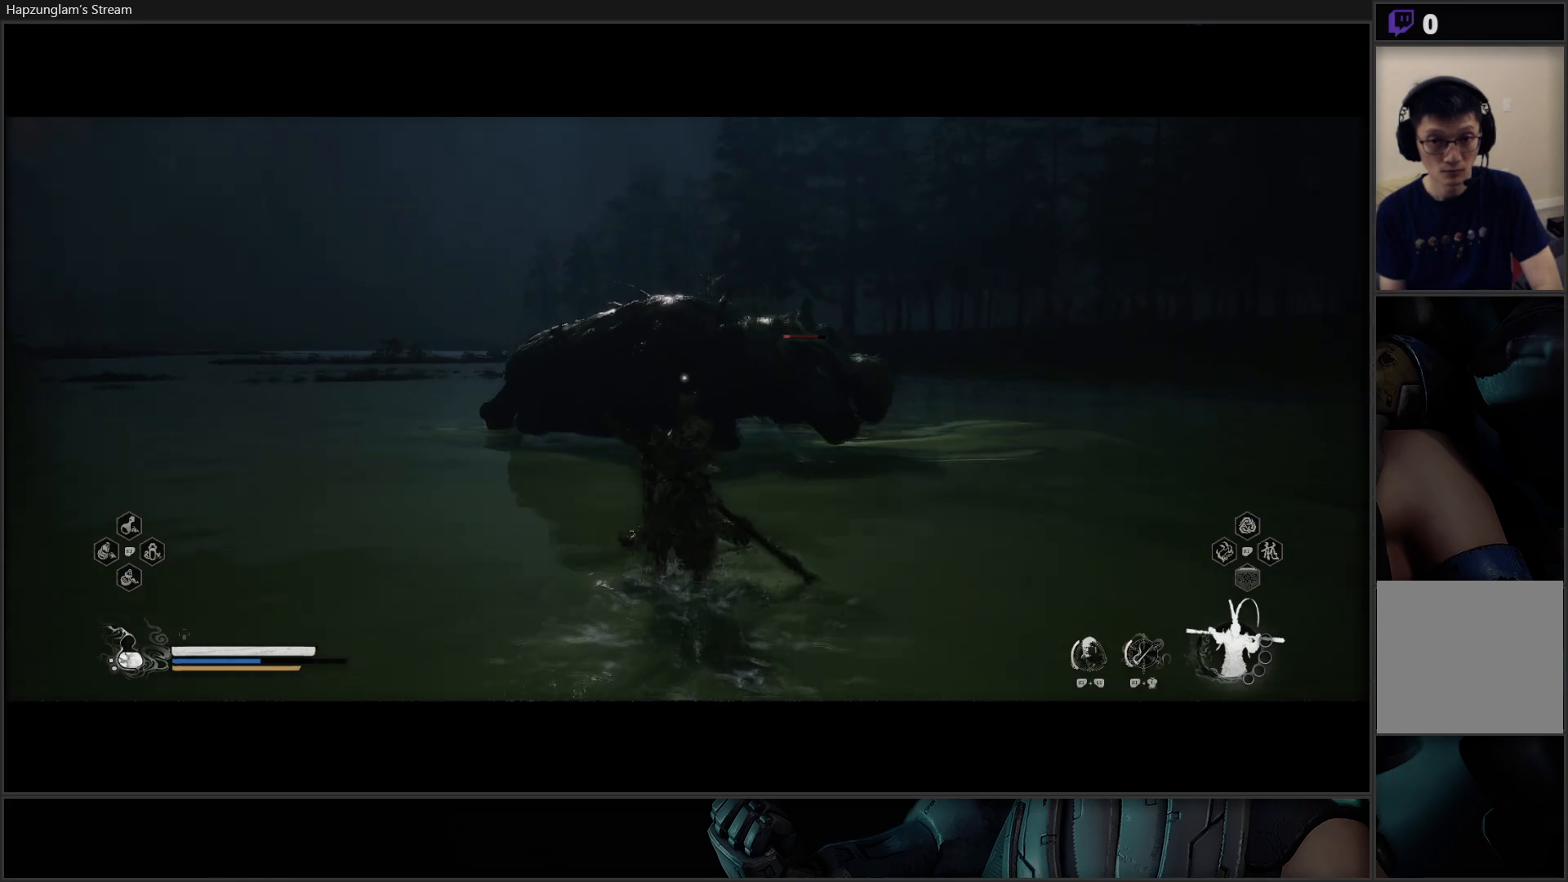
{"buttons": [], "left_stick": "up", "right_stick": "center", "events": [[100, "X", "down"], [200, "X", "up"], [250, "X", "down"], [350, "X", "up"], [400, "X", "down"], [500, "X", "up"]]}
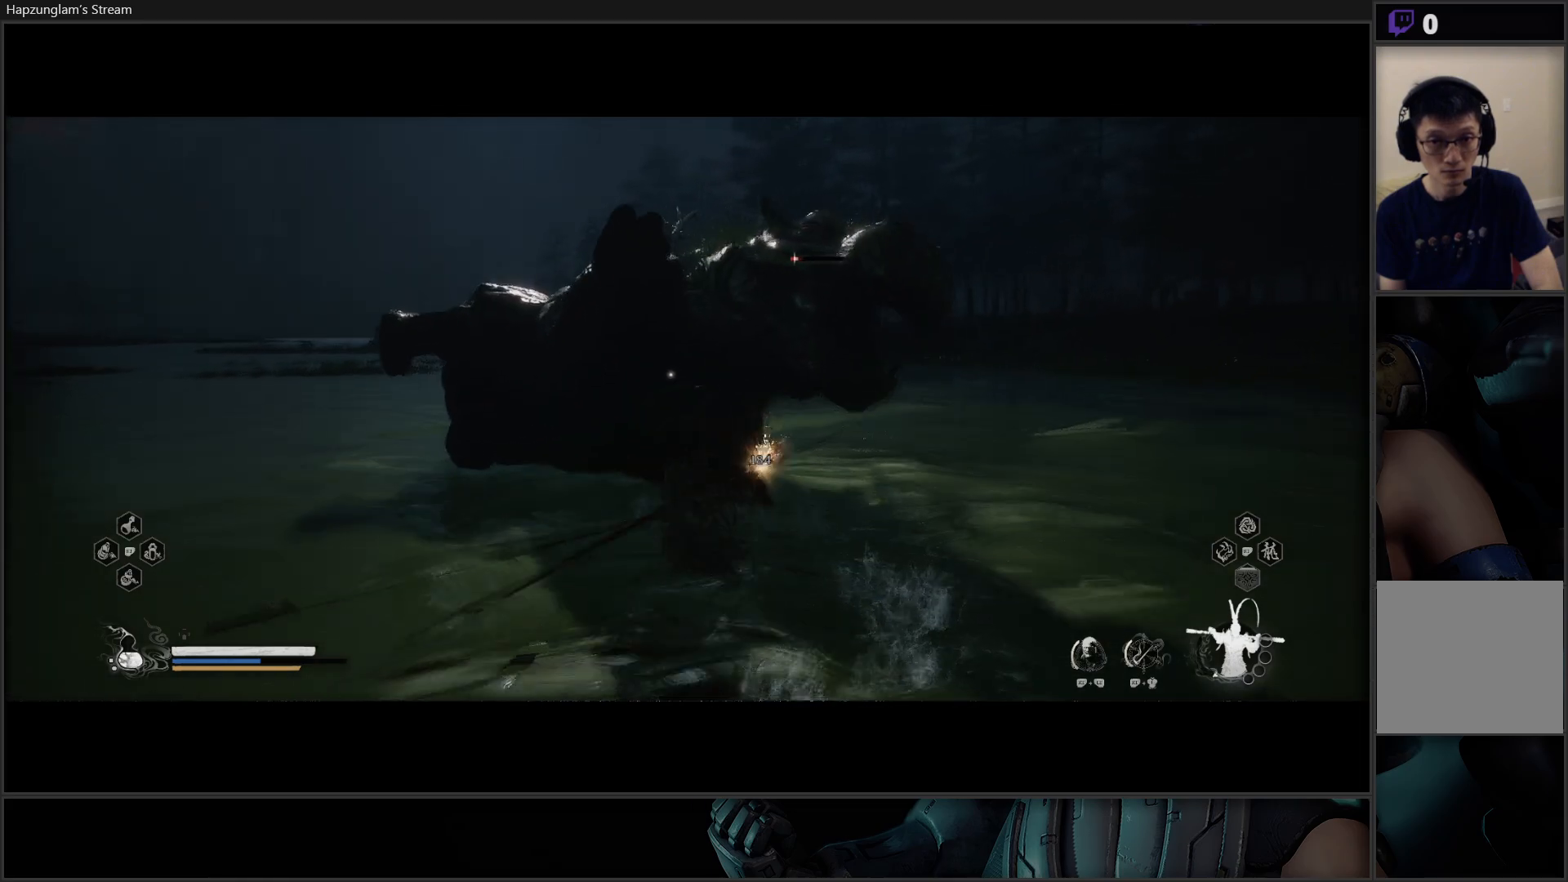
{"buttons": [], "left_stick": "up", "right_stick": "center", "events": [[50, "X", "down"], [150, "X", "up"], [234, "X", "down"], [284, "X", "up"], [384, "X", "down"], [451, "X", "up"]]}
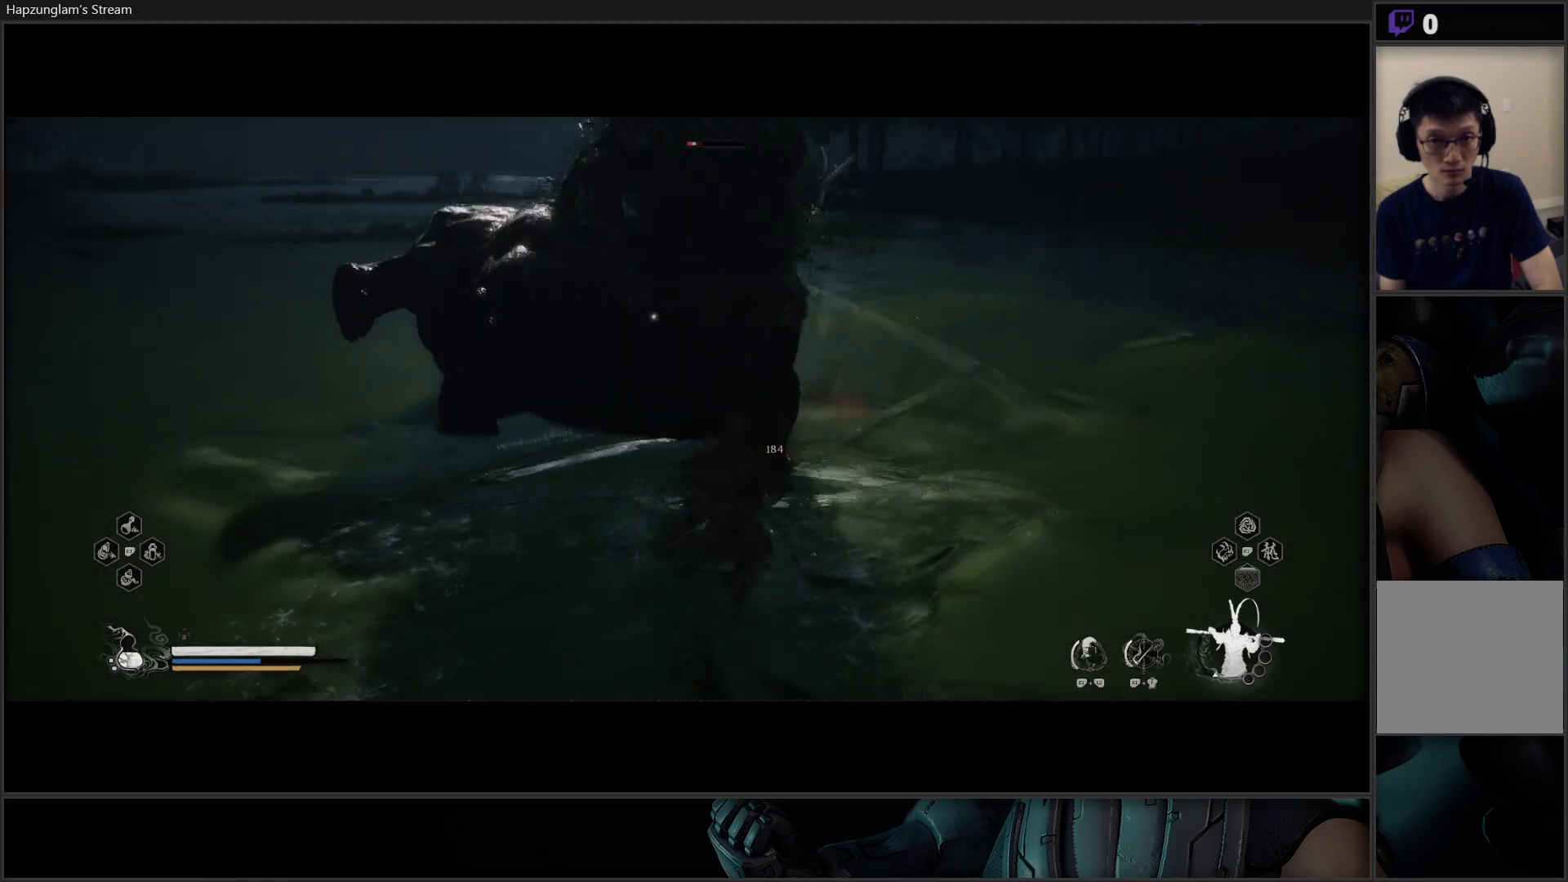
{"buttons": ["X"], "left_stick": "up-left", "right_stick": "center", "events": [[16, "X", "down"], [83, "X", "up"], [167, "X", "down"], [250, "X", "up"], [317, "X", "down"], [333, "left_stick", "up-left"], [383, "X", "up"], [467, "X", "down"]]}
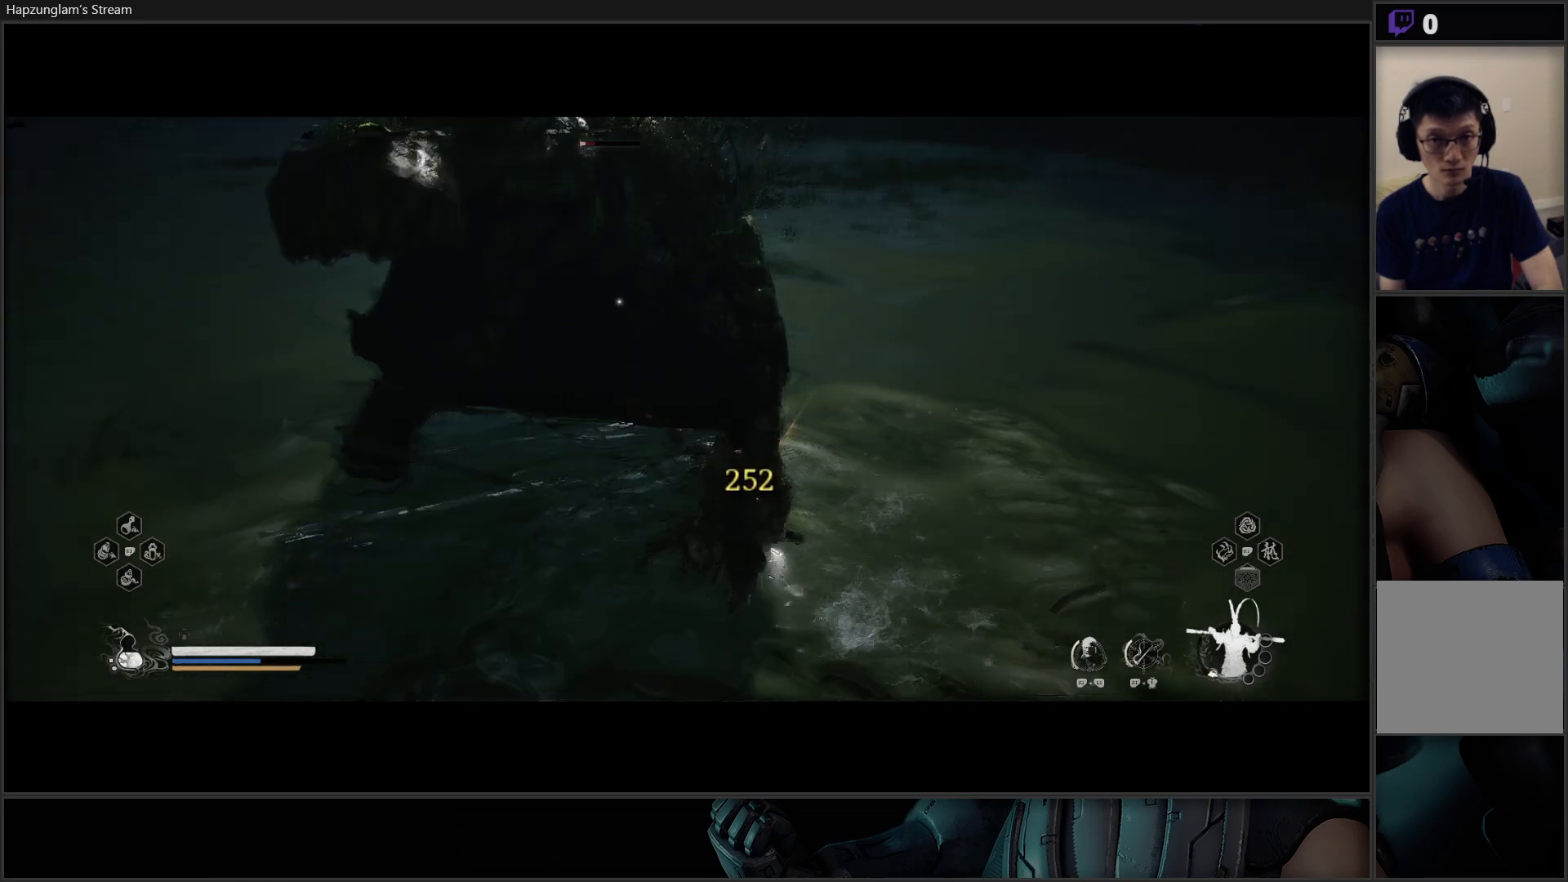
{"buttons": [], "left_stick": "up-left", "right_stick": "center", "events": [[17, "X", "up"], [100, "X", "down"], [150, "X", "up"], [267, "X", "down"], [334, "X", "up"], [401, "X", "down"], [501, "X", "up"]]}
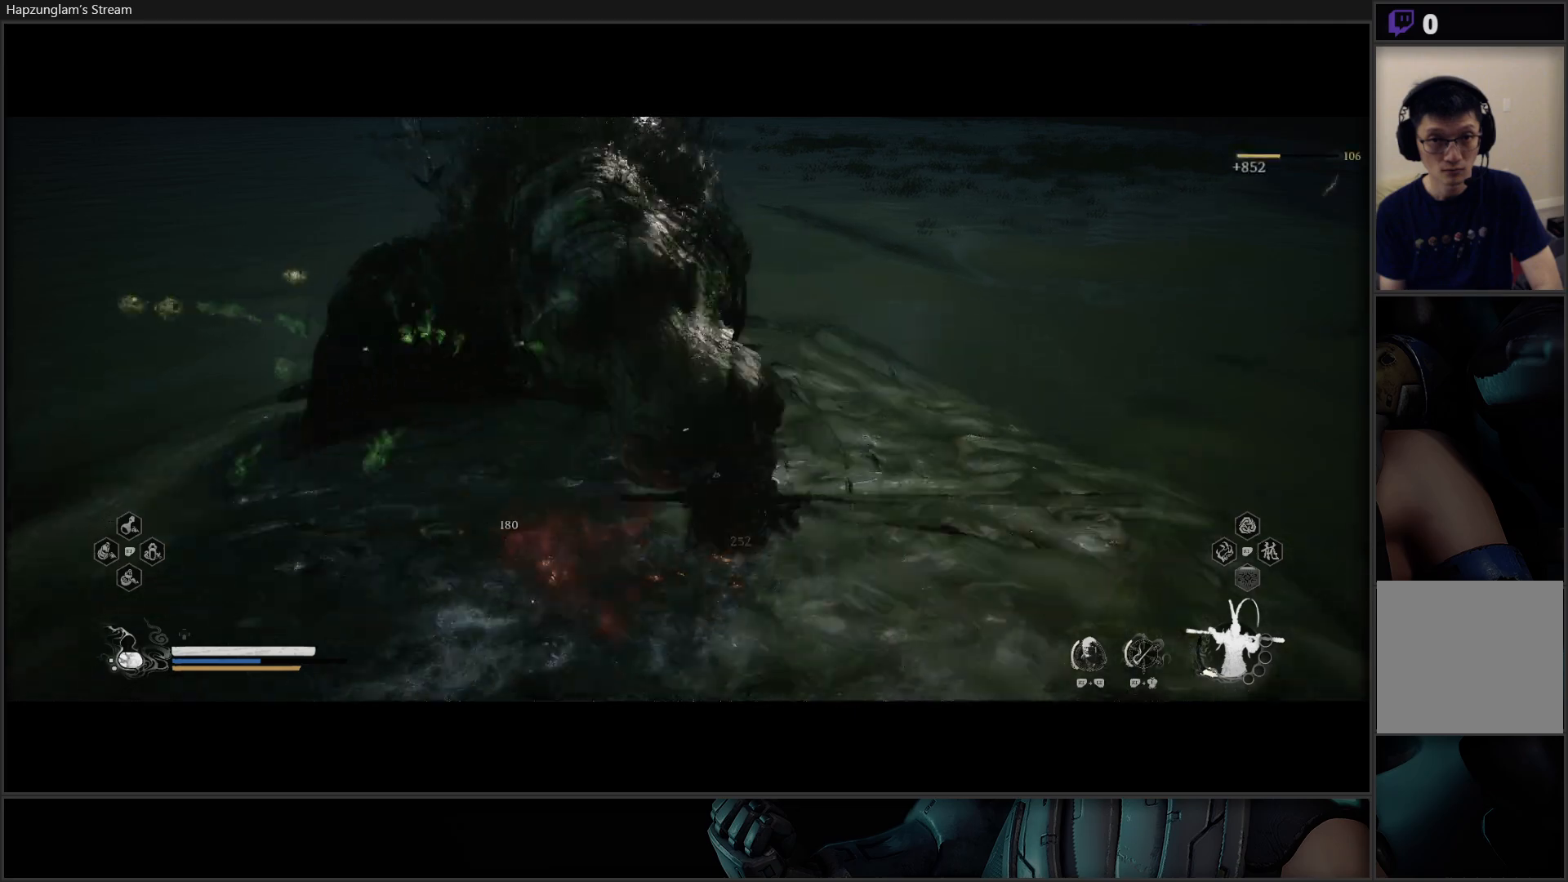
{"buttons": ["B"], "left_stick": "down", "right_stick": "center", "events": [[83, "left_stick", "up-right"], [200, "left_stick", "right"], [333, "B", "down"], [350, "left_stick", "down"], [400, "B", "up"], [500, "B", "down"]]}
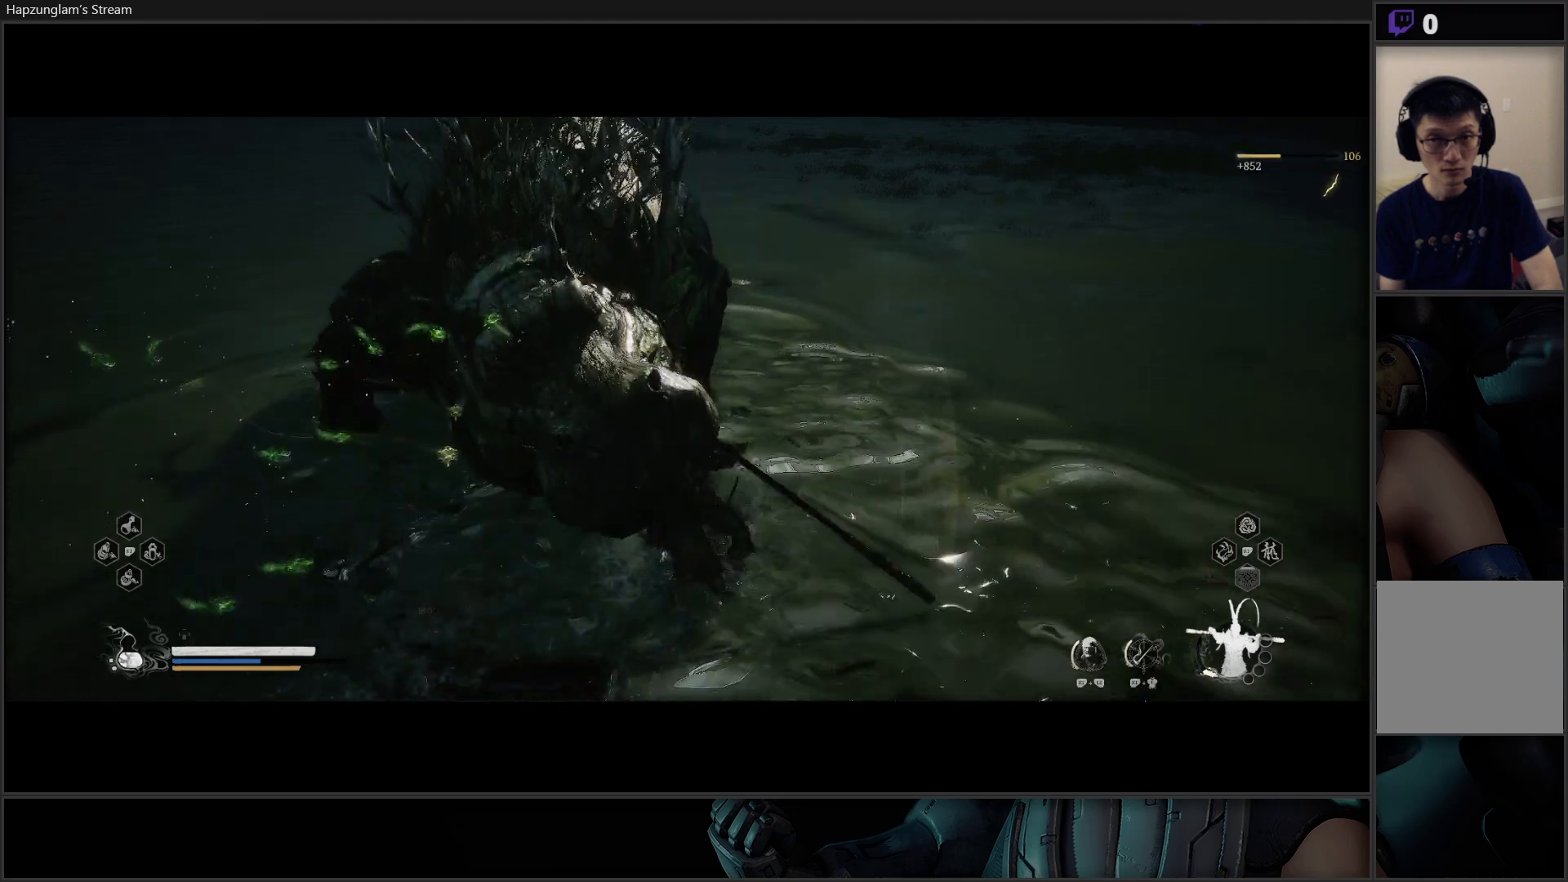
{"buttons": [], "left_stick": "down", "right_stick": "left", "events": [[100, "B", "up"], [334, "right_stick", "left"]]}